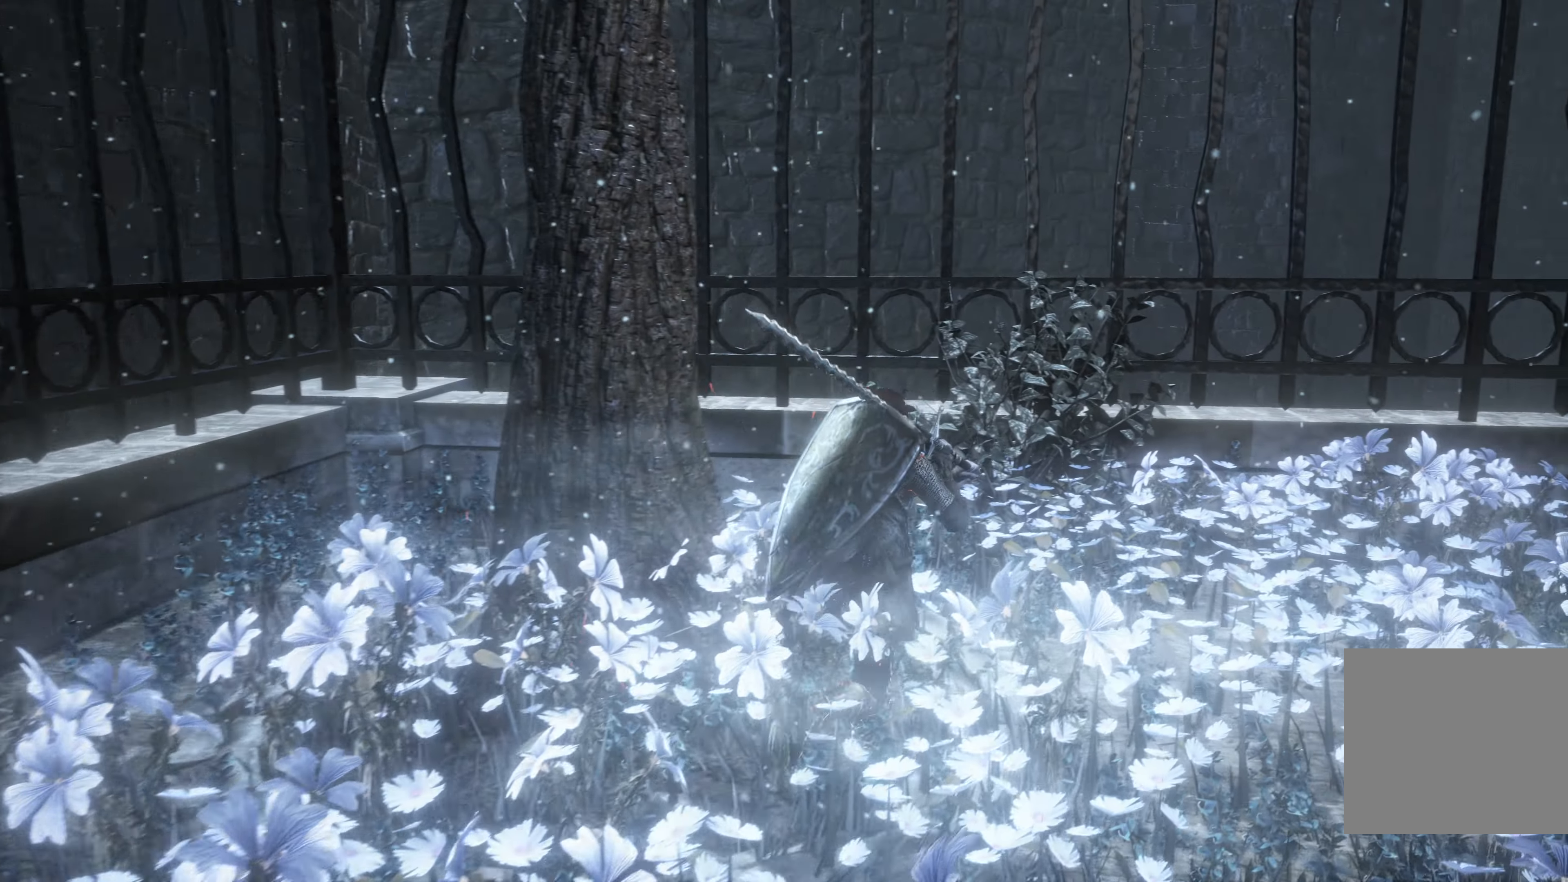
Gameplay with a controller (Xbox layout); each line is a JSON object with the inputs held at the frame after it. "events" lists button and stick changes between this image and that frame as [ms after this image, input, new state], when the widget could be followed in between. Not read: L2.
{"buttons": ["A"], "left_stick": "down-right", "right_stick": "center", "events": [[17, "A", "down"], [100, "A", "up"], [217, "A", "down"], [267, "left_stick", "down-right"], [284, "A", "up"], [417, "A", "down"]]}
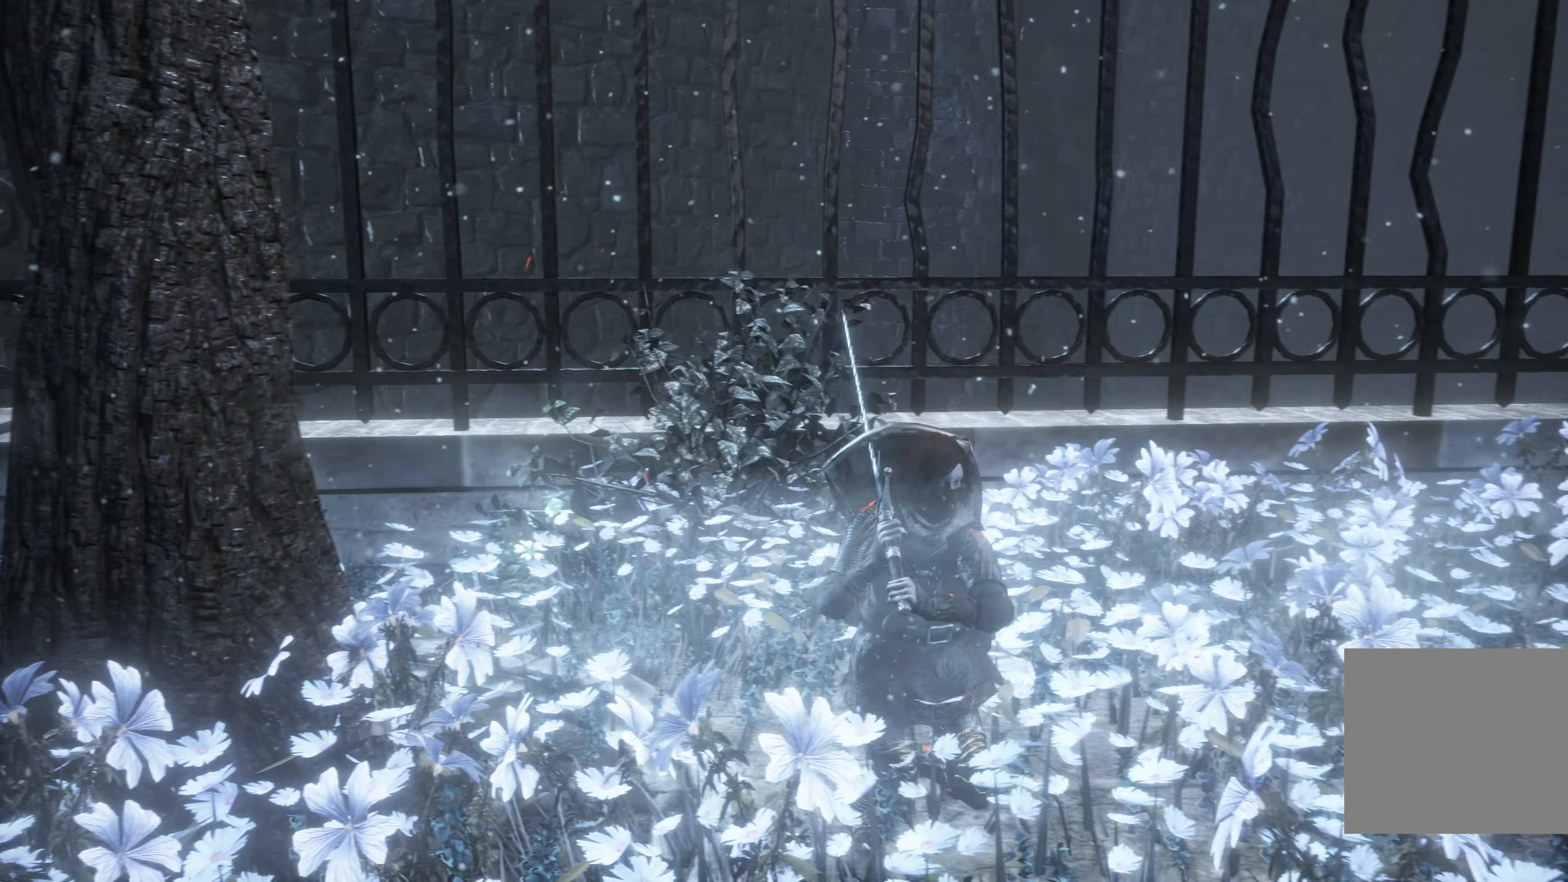
{"buttons": [], "left_stick": "up-right", "right_stick": "center", "events": [[17, "A", "up"], [134, "A", "down"], [234, "A", "up"], [317, "A", "down"], [417, "A", "up"], [450, "left_stick", "up-right"]]}
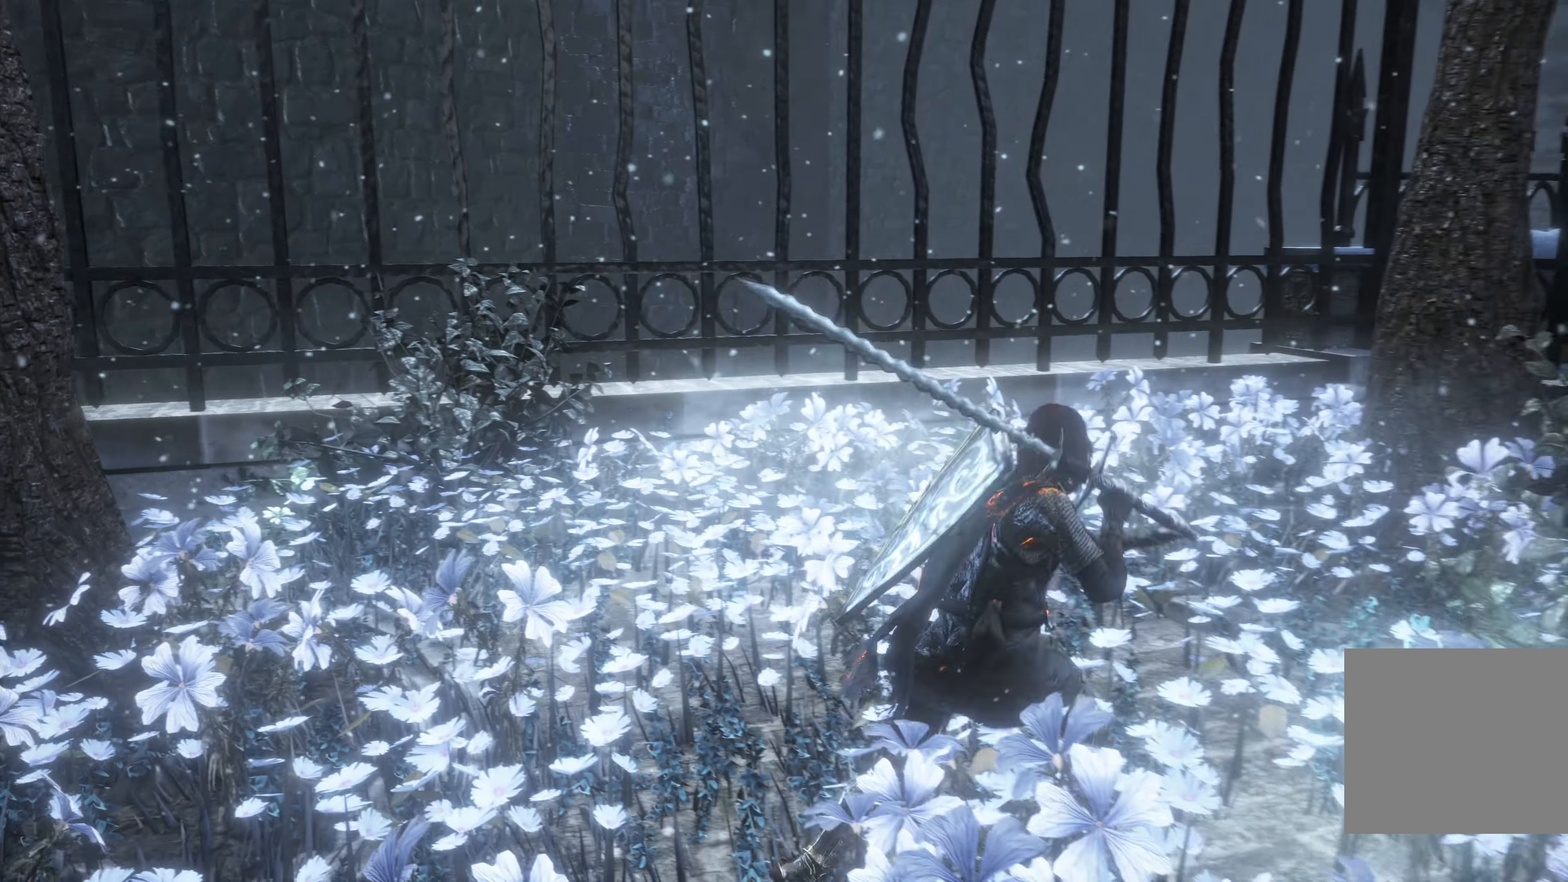
{"buttons": [], "left_stick": "up", "right_stick": "center", "events": [[17, "A", "down"], [17, "left_stick", "up"], [84, "A", "up"], [167, "A", "down"], [250, "A", "up"], [350, "A", "down"], [434, "A", "up"]]}
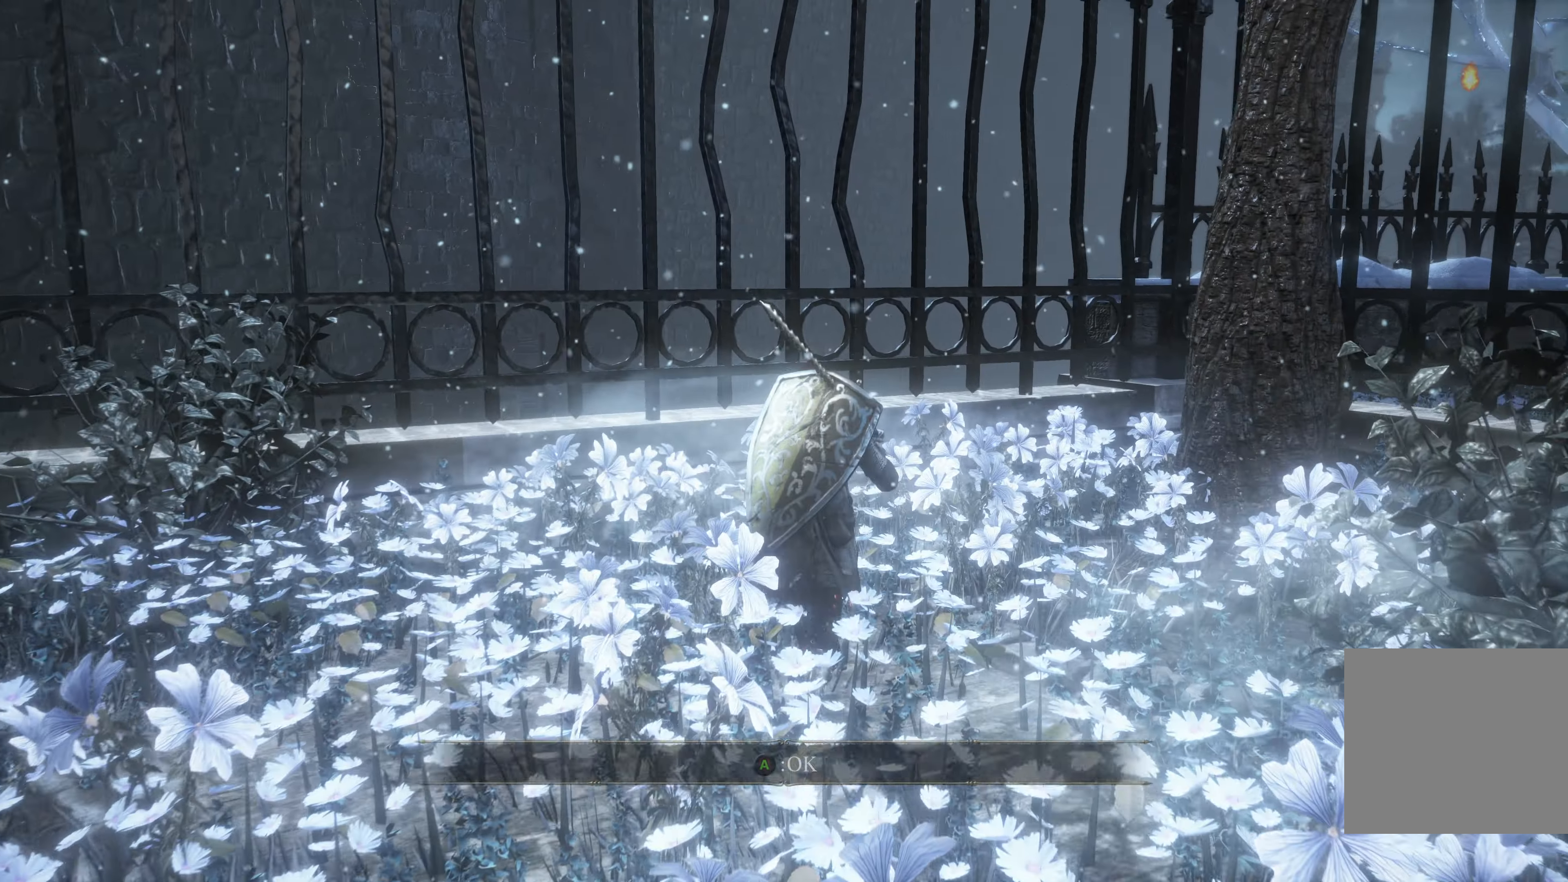
{"buttons": [], "left_stick": "center", "right_stick": "center", "events": [[150, "left_stick", "center"]]}
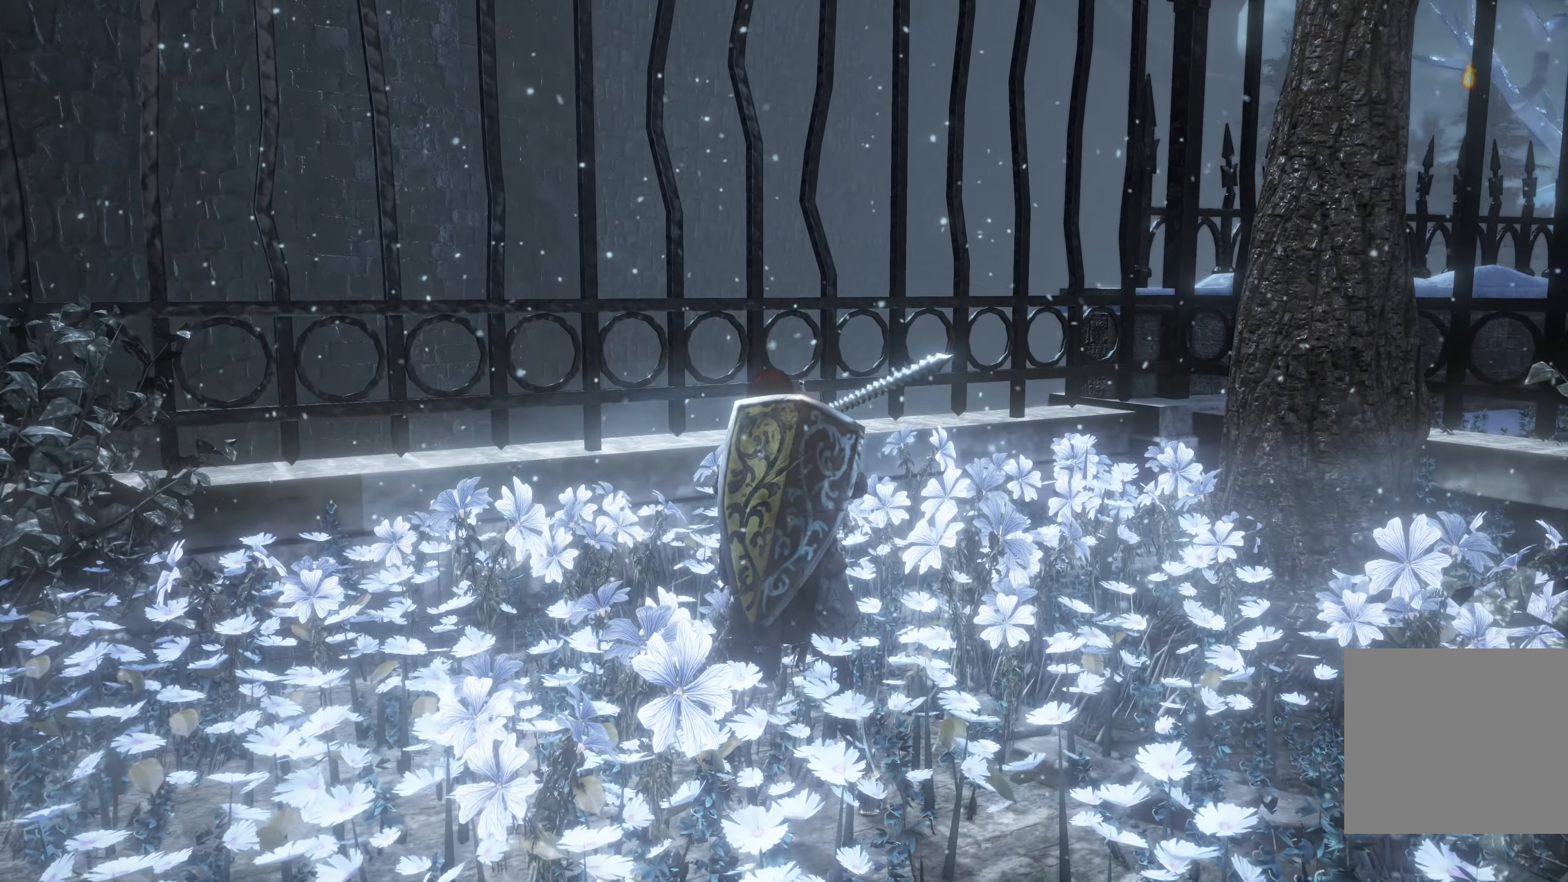
{"buttons": [], "left_stick": "center", "right_stick": "center", "events": [[317, "R1", "down"], [400, "R1", "up"]]}
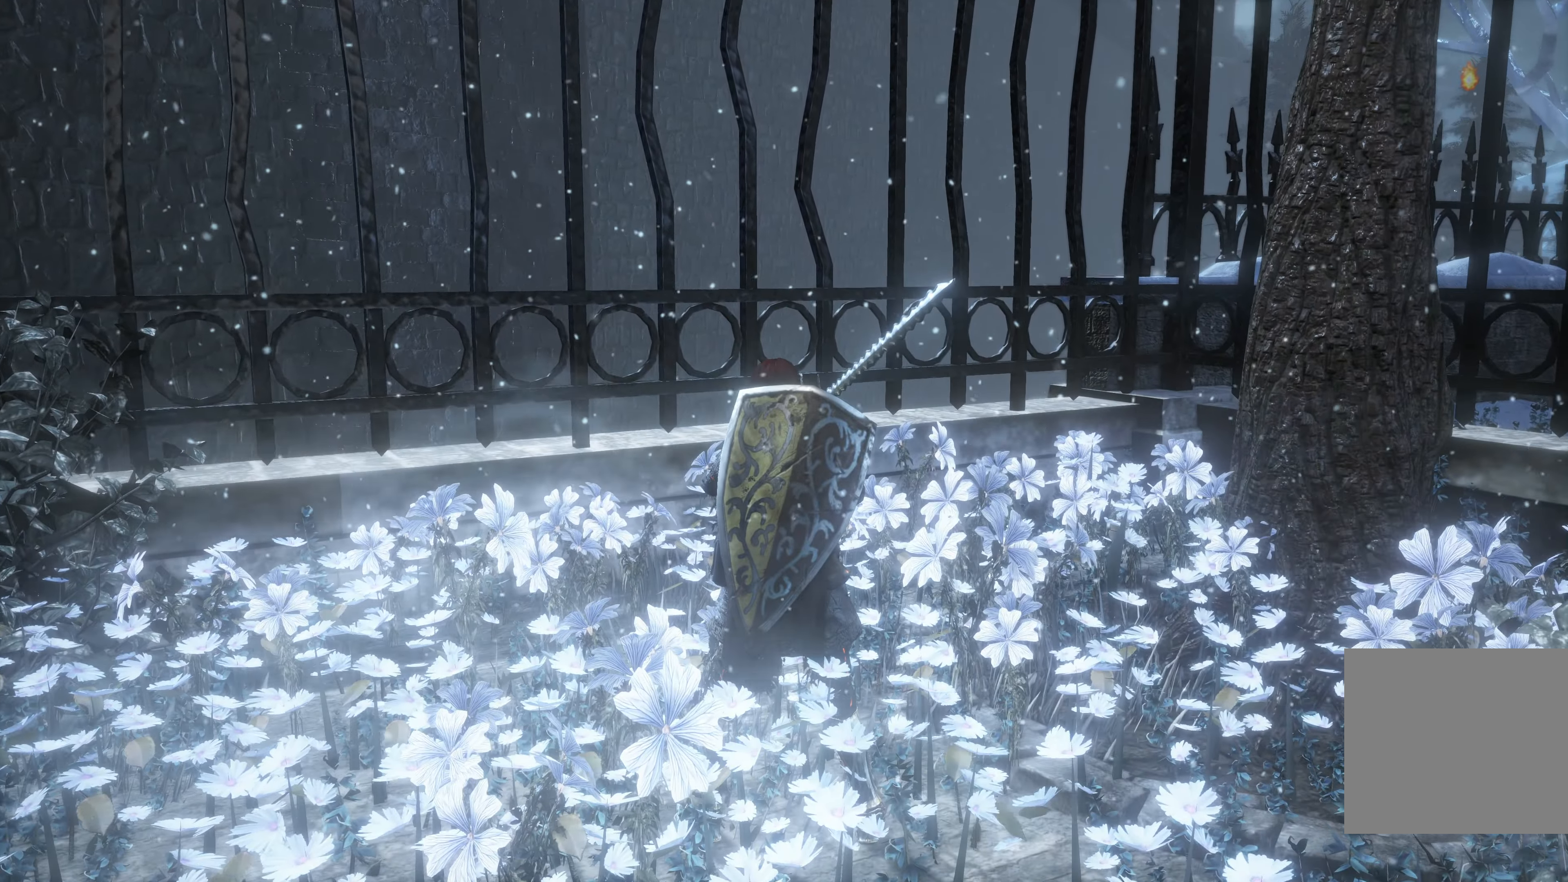
{"buttons": [], "left_stick": "center", "right_stick": "center", "events": [[317, "START", "down"], [417, "START", "up"]]}
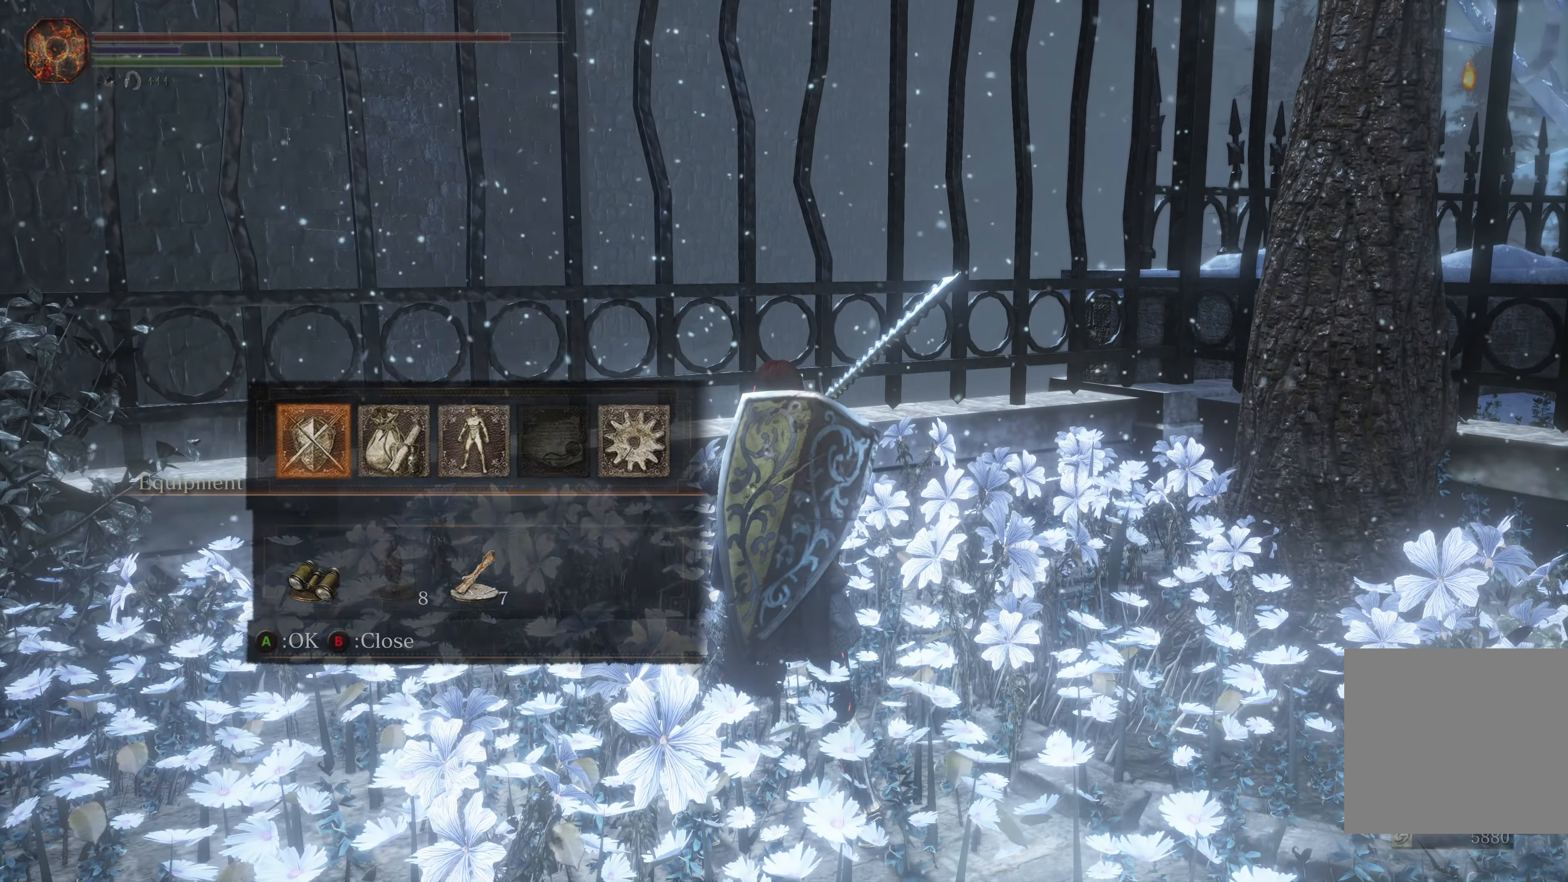
{"buttons": [], "left_stick": "center", "right_stick": "center", "events": []}
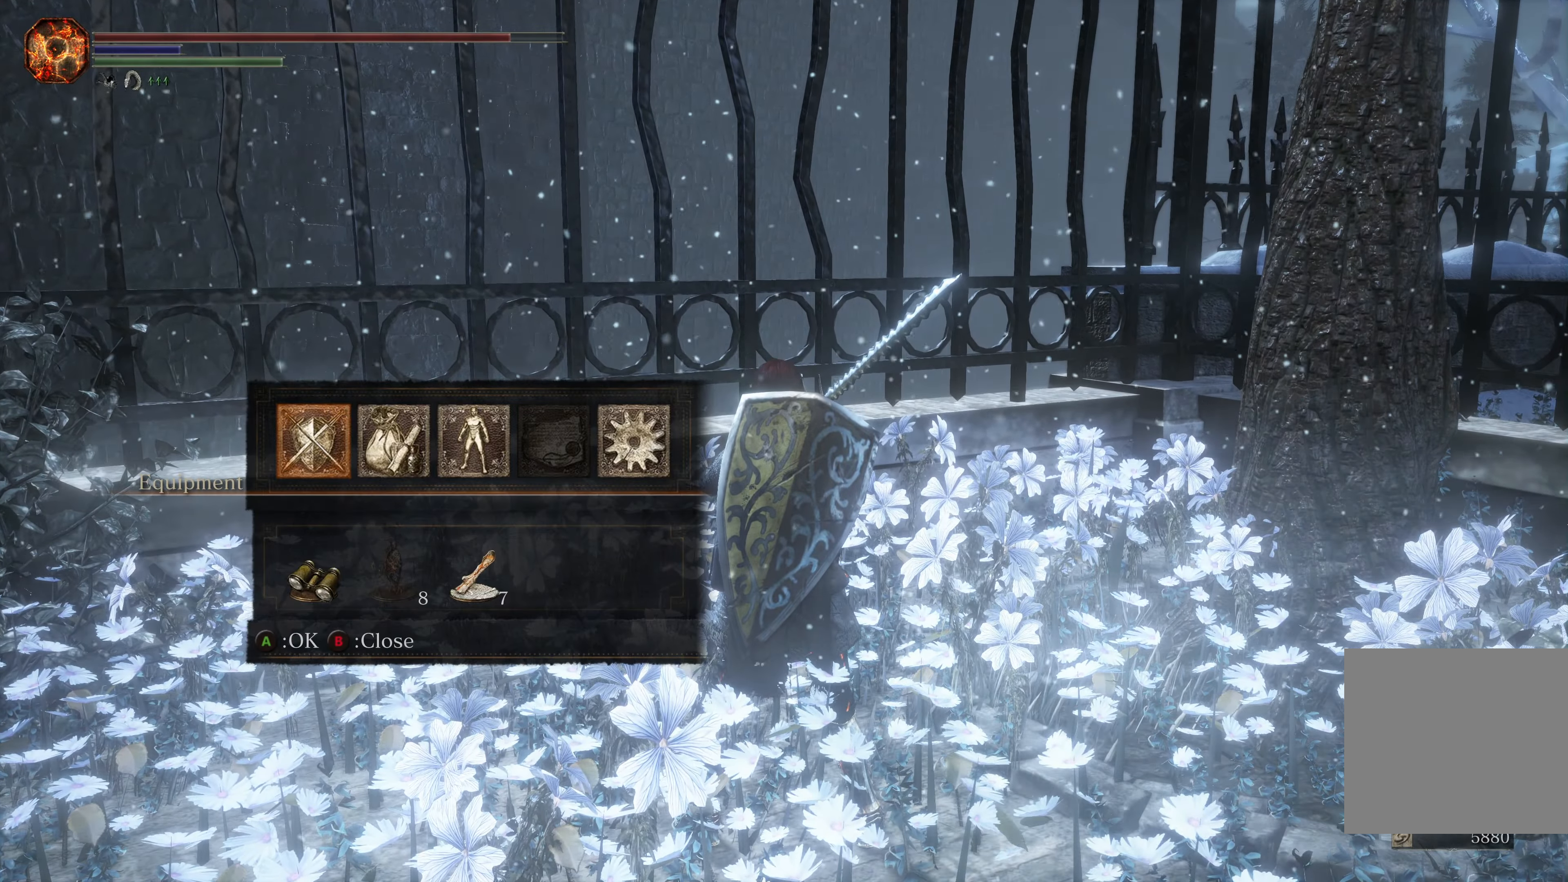
{"buttons": [], "left_stick": "center", "right_stick": "center", "events": []}
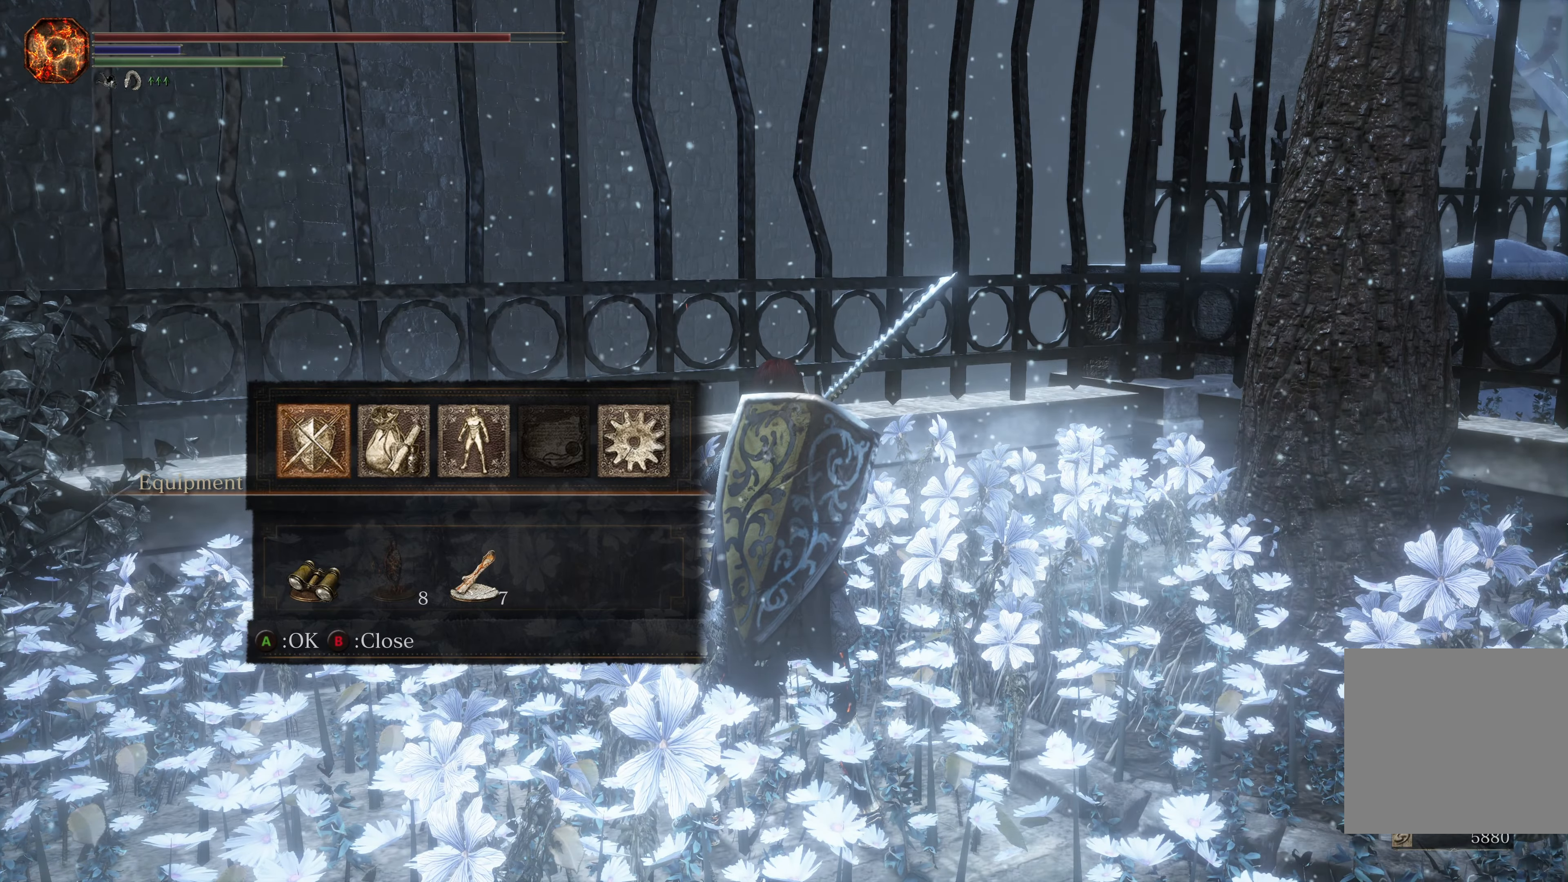
{"buttons": ["A"], "left_stick": "center", "right_stick": "center", "events": [[250, "R1", "down"], [366, "R1", "up"], [450, "A", "down"]]}
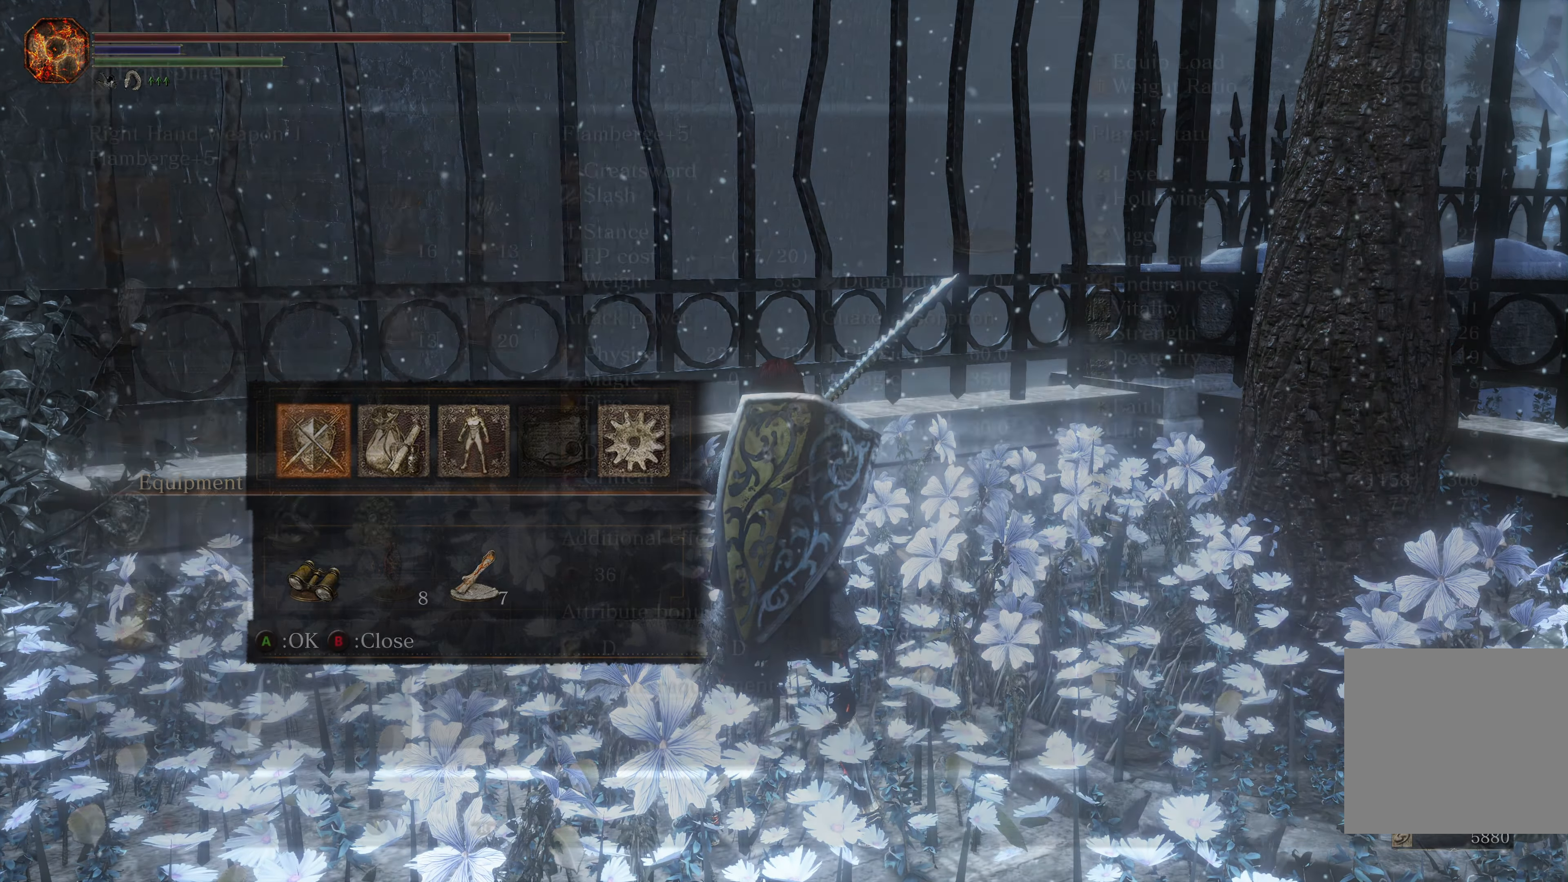
{"buttons": [], "left_stick": "center", "right_stick": "center", "events": [[66, "A", "up"]]}
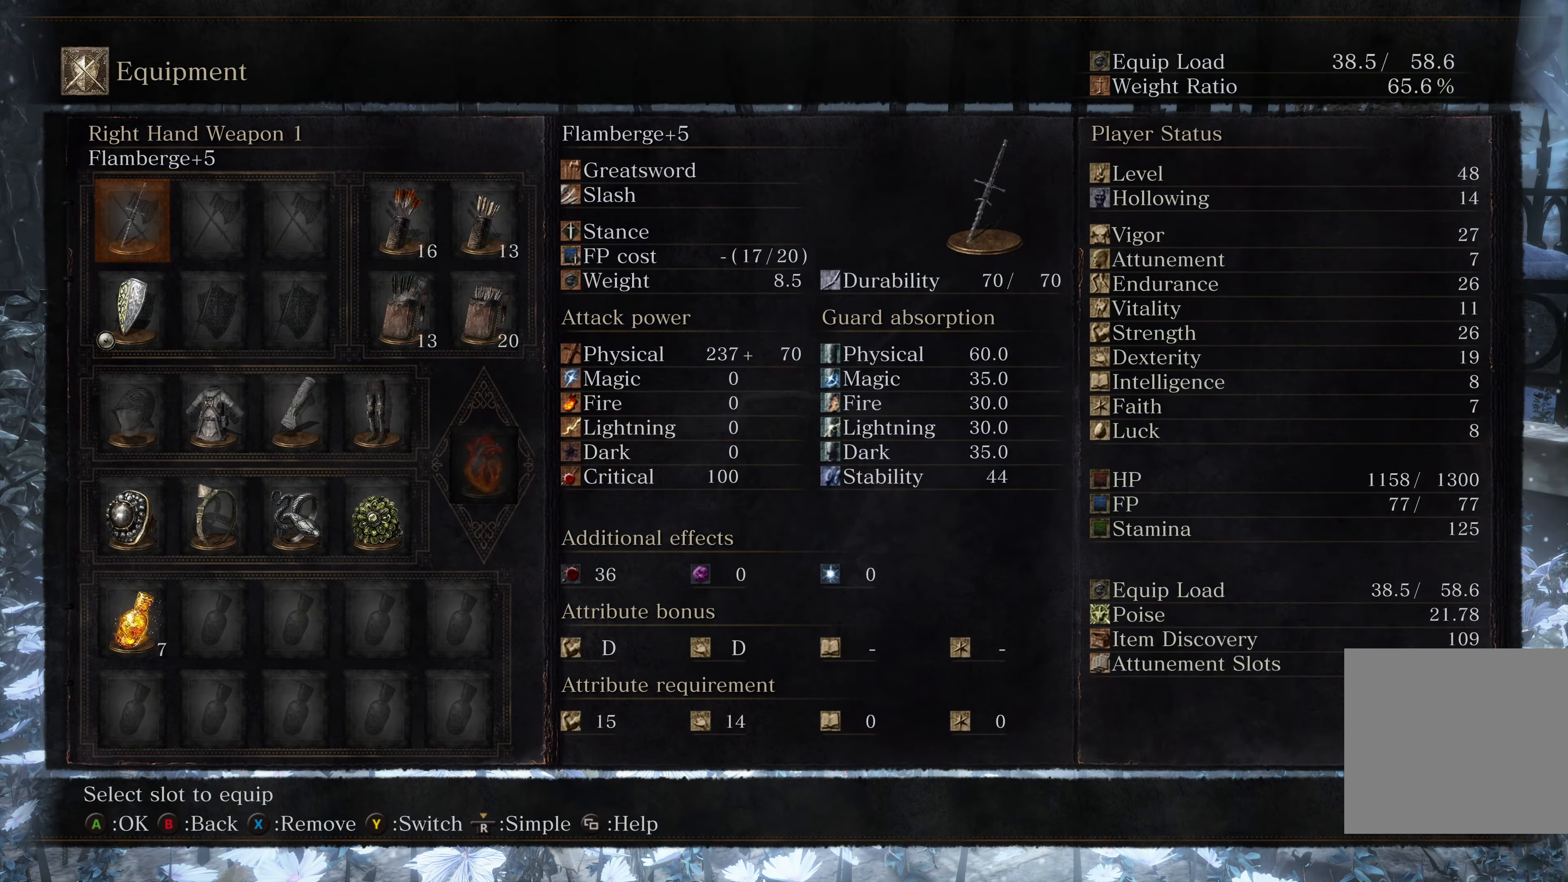
{"buttons": [], "left_stick": "center", "right_stick": "center", "events": [[16, "B", "down"], [116, "B", "up"], [266, "DPAD_RIGHT", "down"], [366, "DPAD_RIGHT", "up"]]}
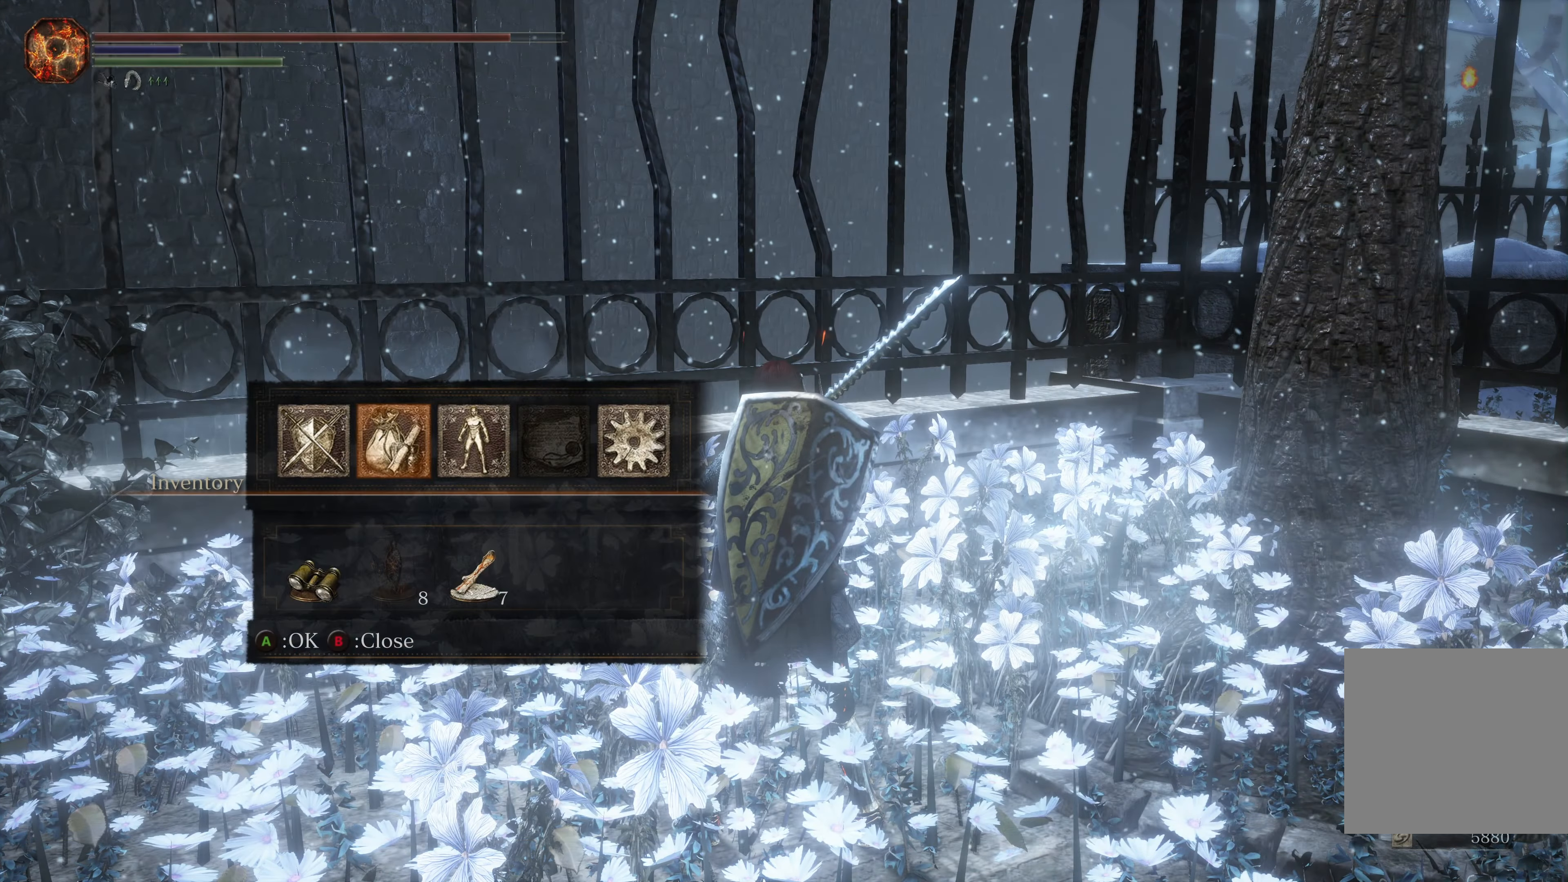
{"buttons": ["R1"], "left_stick": "center", "right_stick": "center", "events": [[100, "A", "down"], [200, "A", "up"], [416, "R1", "down"]]}
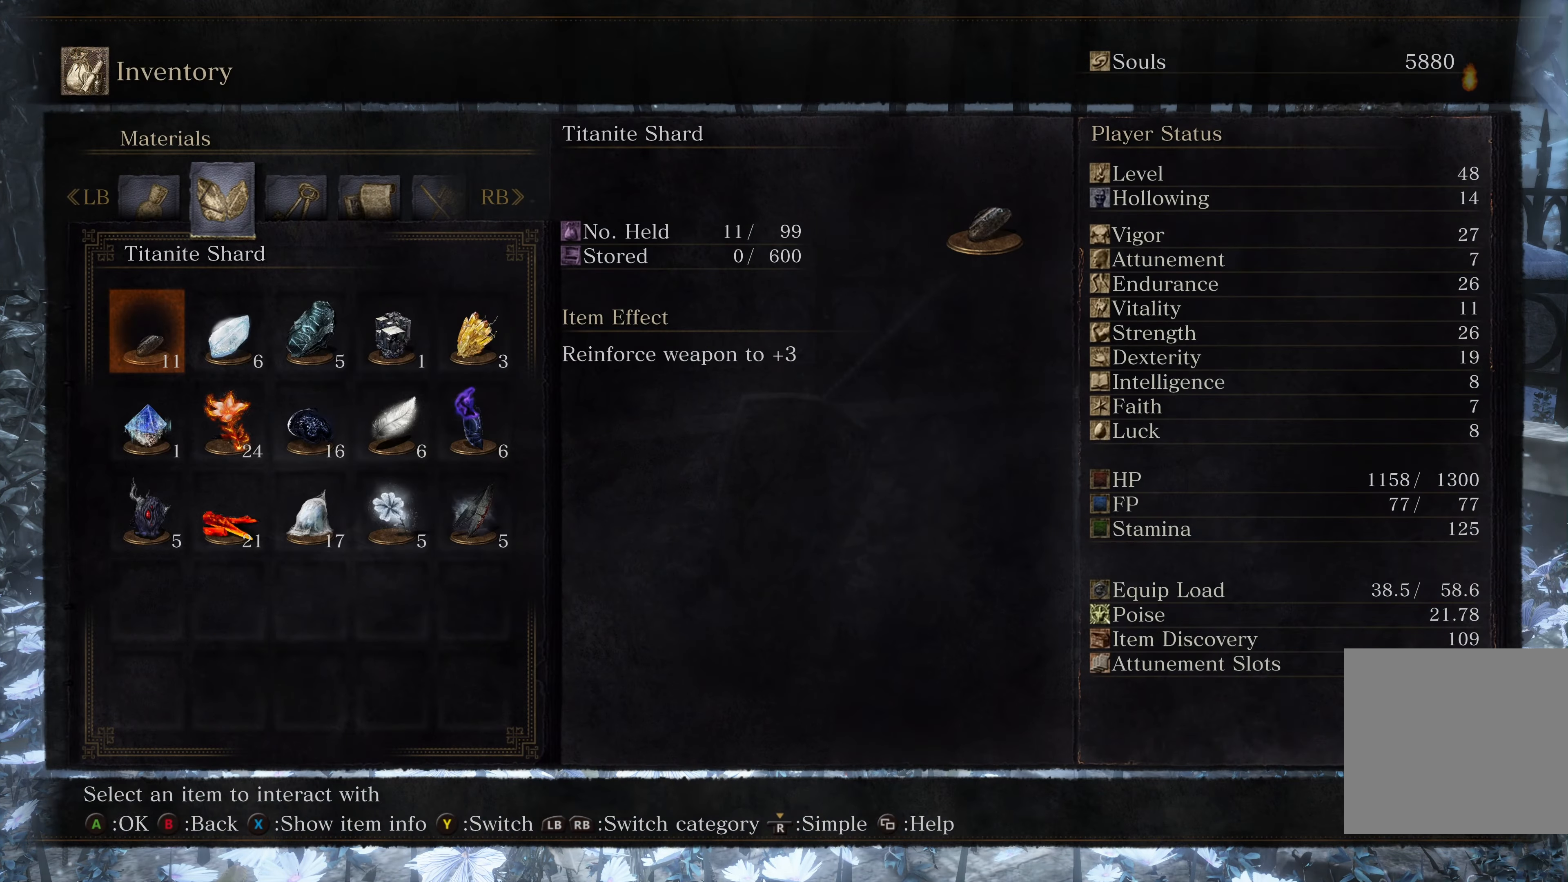
{"buttons": [], "left_stick": "center", "right_stick": "center", "events": [[16, "R1", "up"], [333, "R1", "down"], [450, "R1", "up"]]}
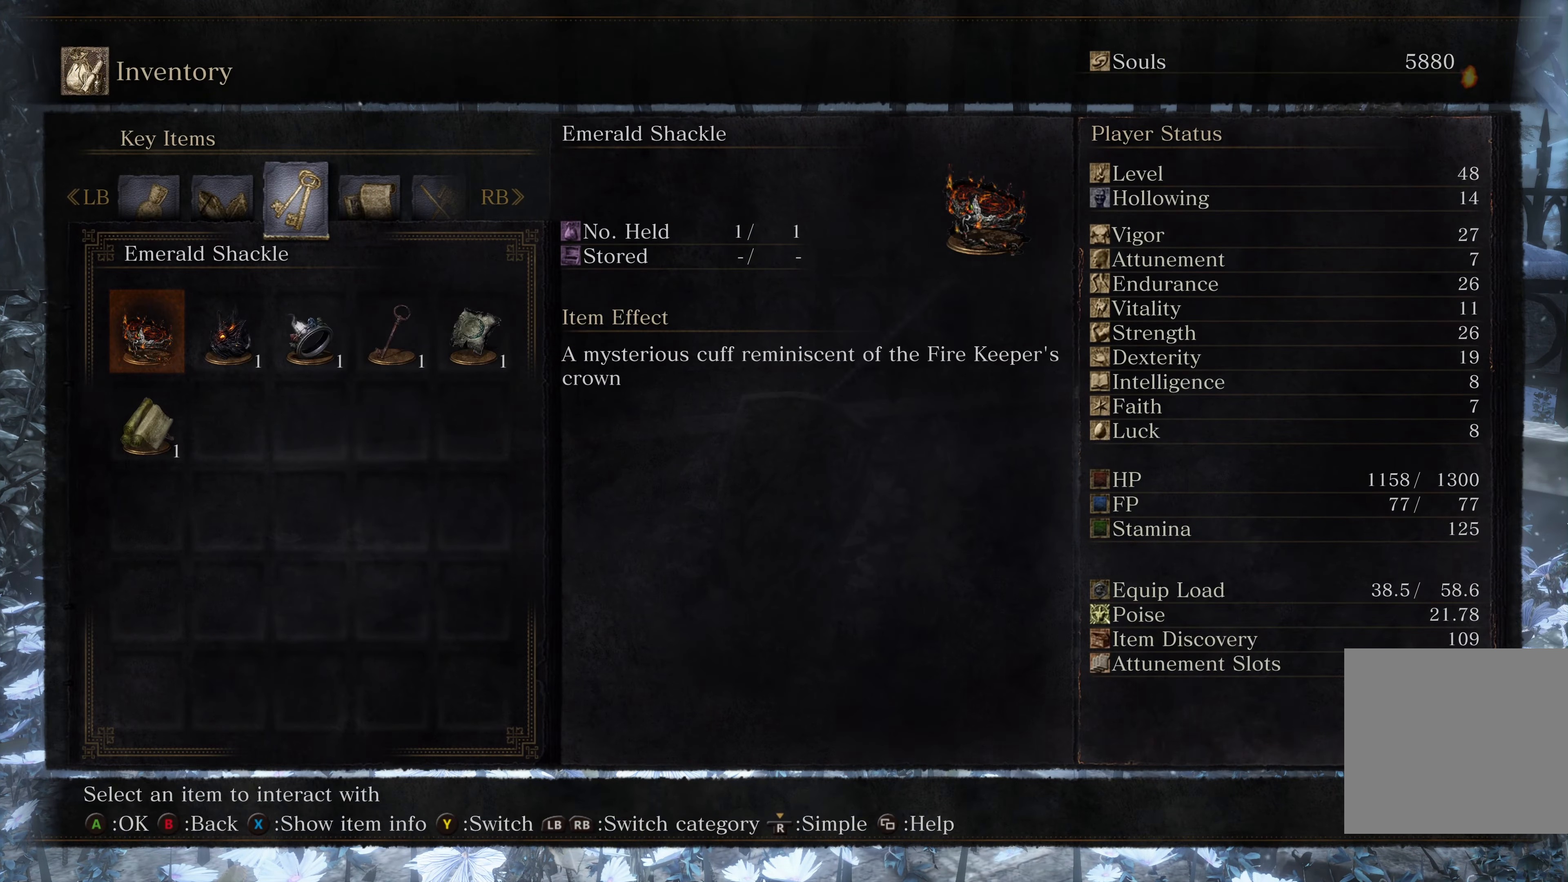
{"buttons": [], "left_stick": "center", "right_stick": "center", "events": [[400, "DPAD_RIGHT", "down"], [500, "DPAD_RIGHT", "up"]]}
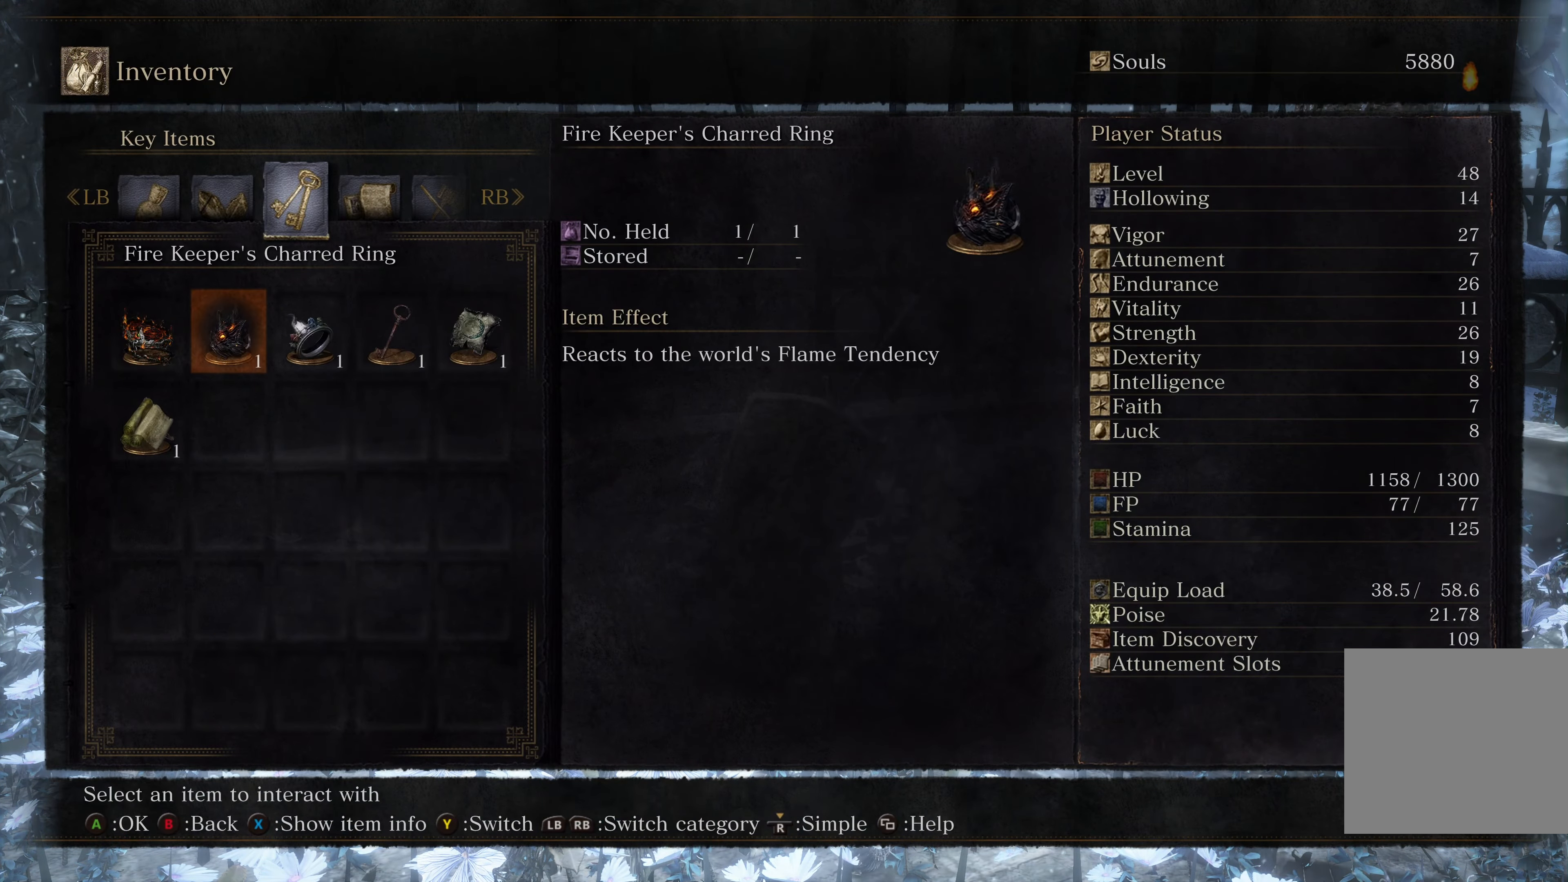
{"buttons": [], "left_stick": "center", "right_stick": "center", "events": [[66, "DPAD_RIGHT", "down"], [133, "DPAD_RIGHT", "up"], [233, "DPAD_RIGHT", "down"], [283, "DPAD_RIGHT", "up"]]}
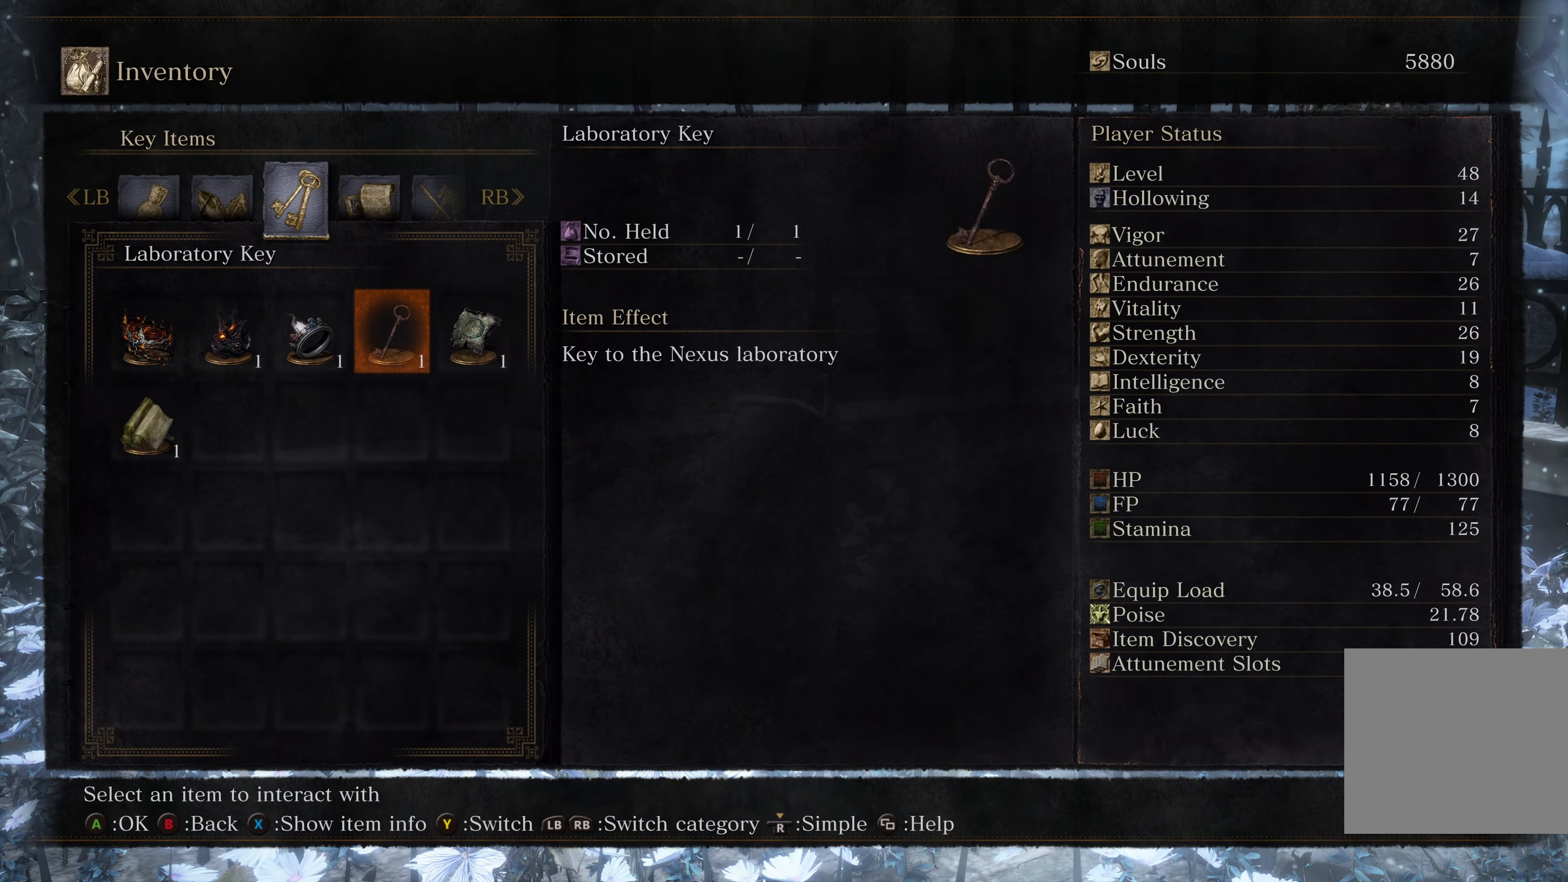
{"buttons": [], "left_stick": "center", "right_stick": "center", "events": []}
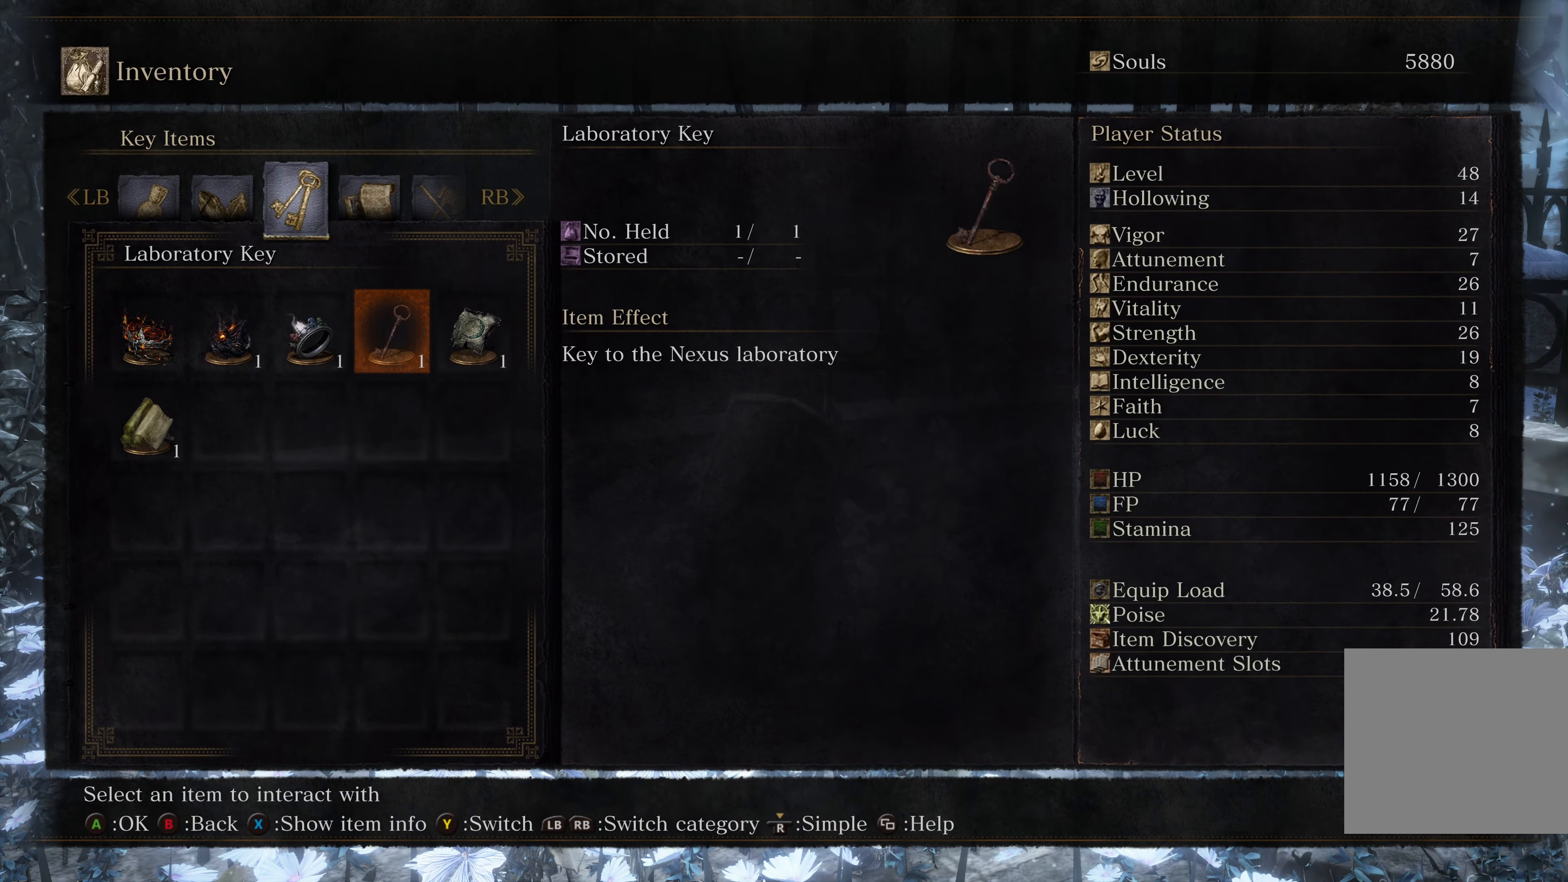
{"buttons": ["B"], "left_stick": "up", "right_stick": "center", "events": [[183, "B", "down"], [266, "B", "up"], [450, "B", "down"], [500, "left_stick", "up"]]}
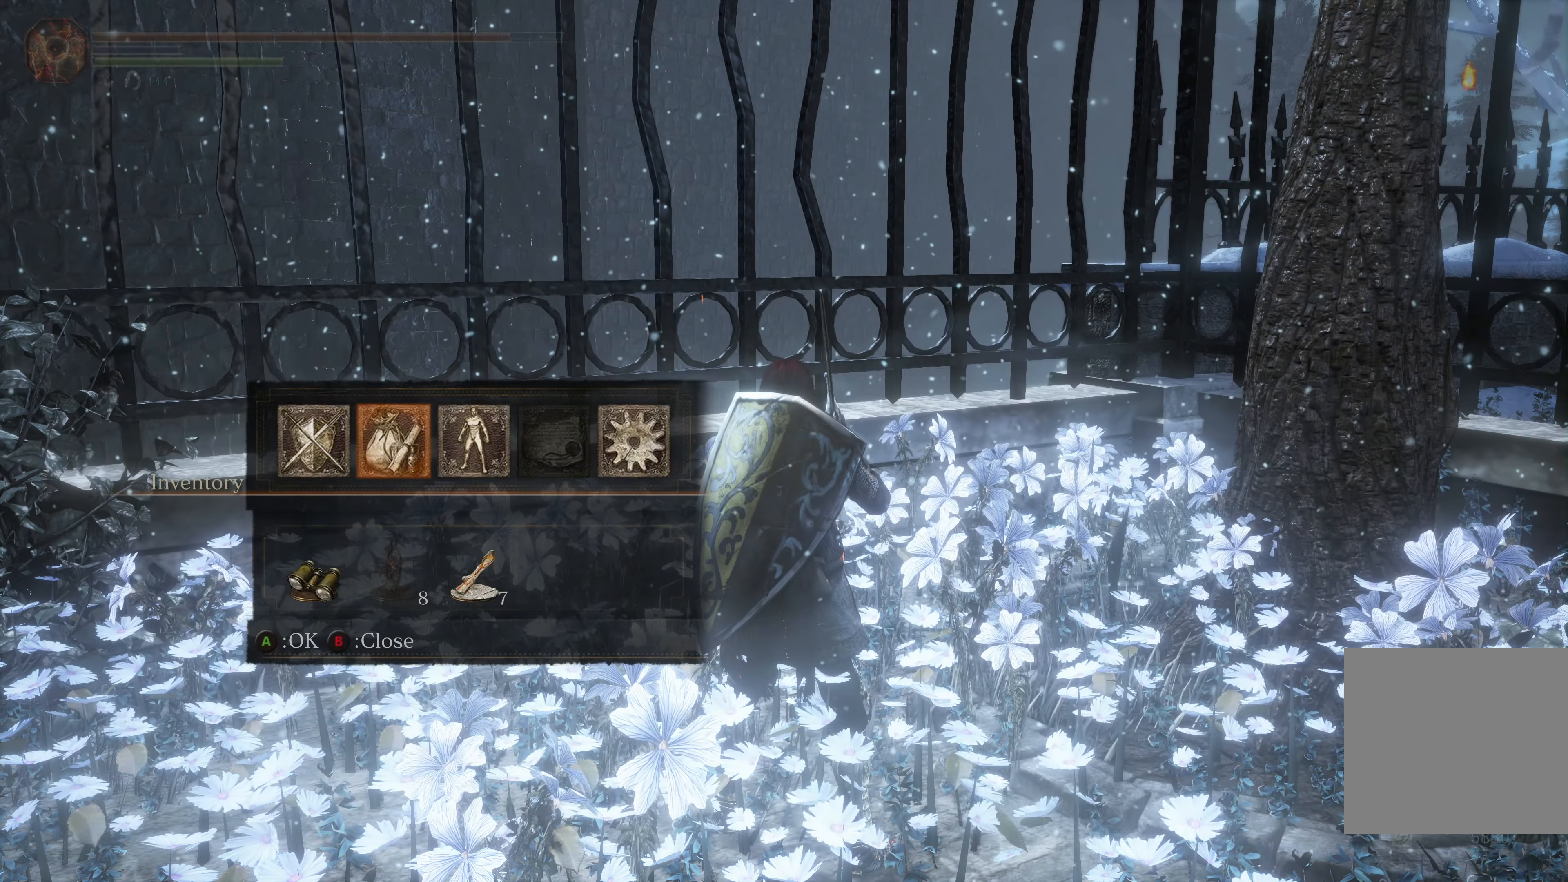
{"buttons": [], "left_stick": "up-right", "right_stick": "center", "events": [[33, "B", "up"], [50, "B", "down"], [100, "B", "up"], [417, "left_stick", "up-right"]]}
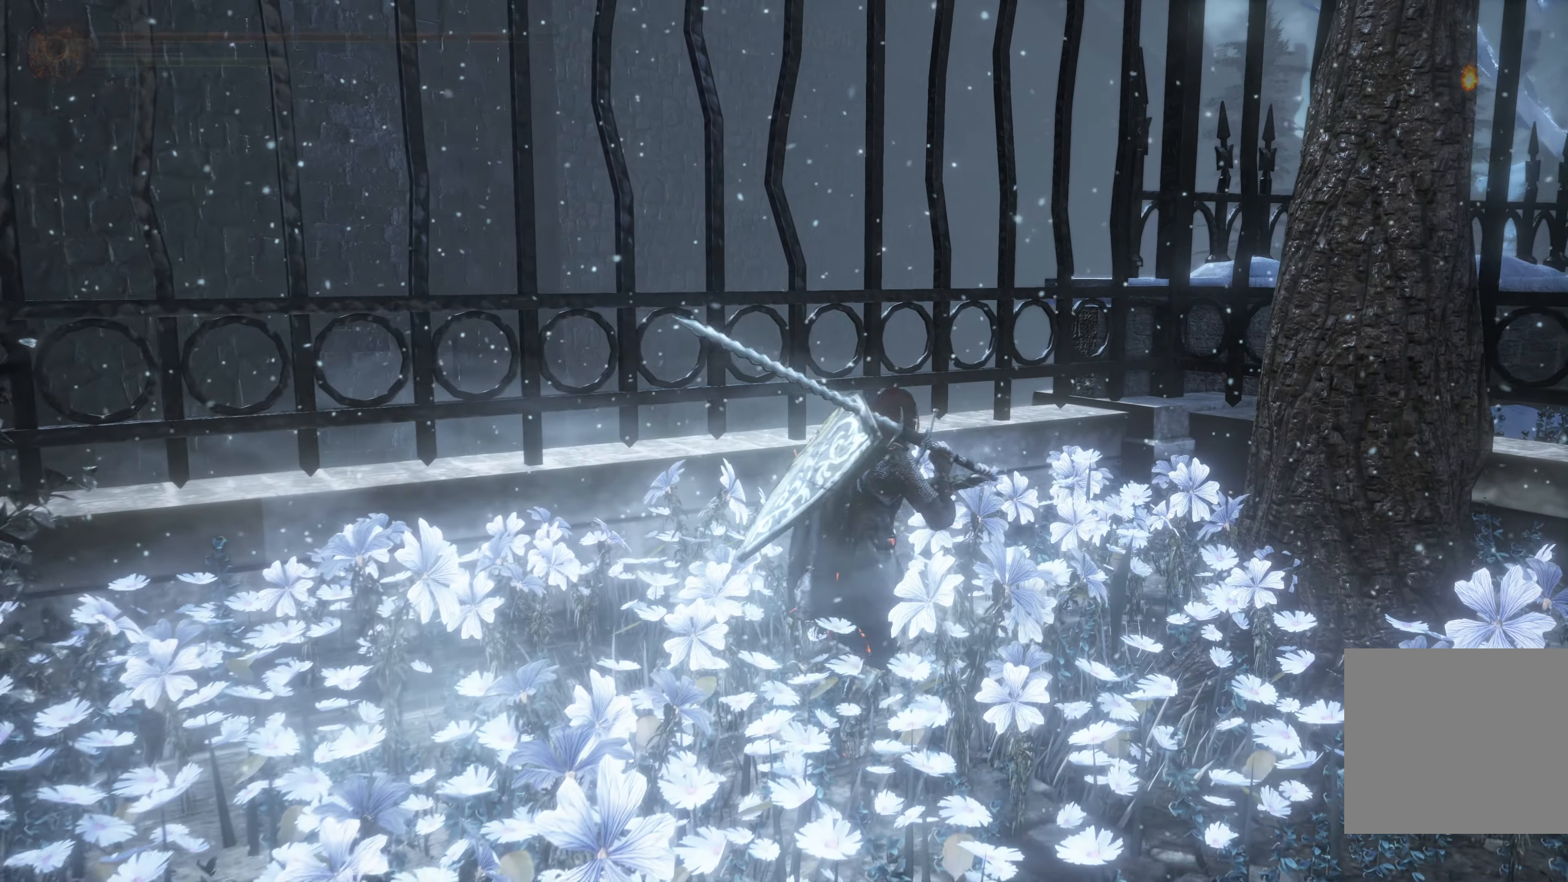
{"buttons": [], "left_stick": "down-right", "right_stick": "up-left", "events": [[100, "right_stick", "up-left"], [200, "left_stick", "center"], [350, "left_stick", "down-right"]]}
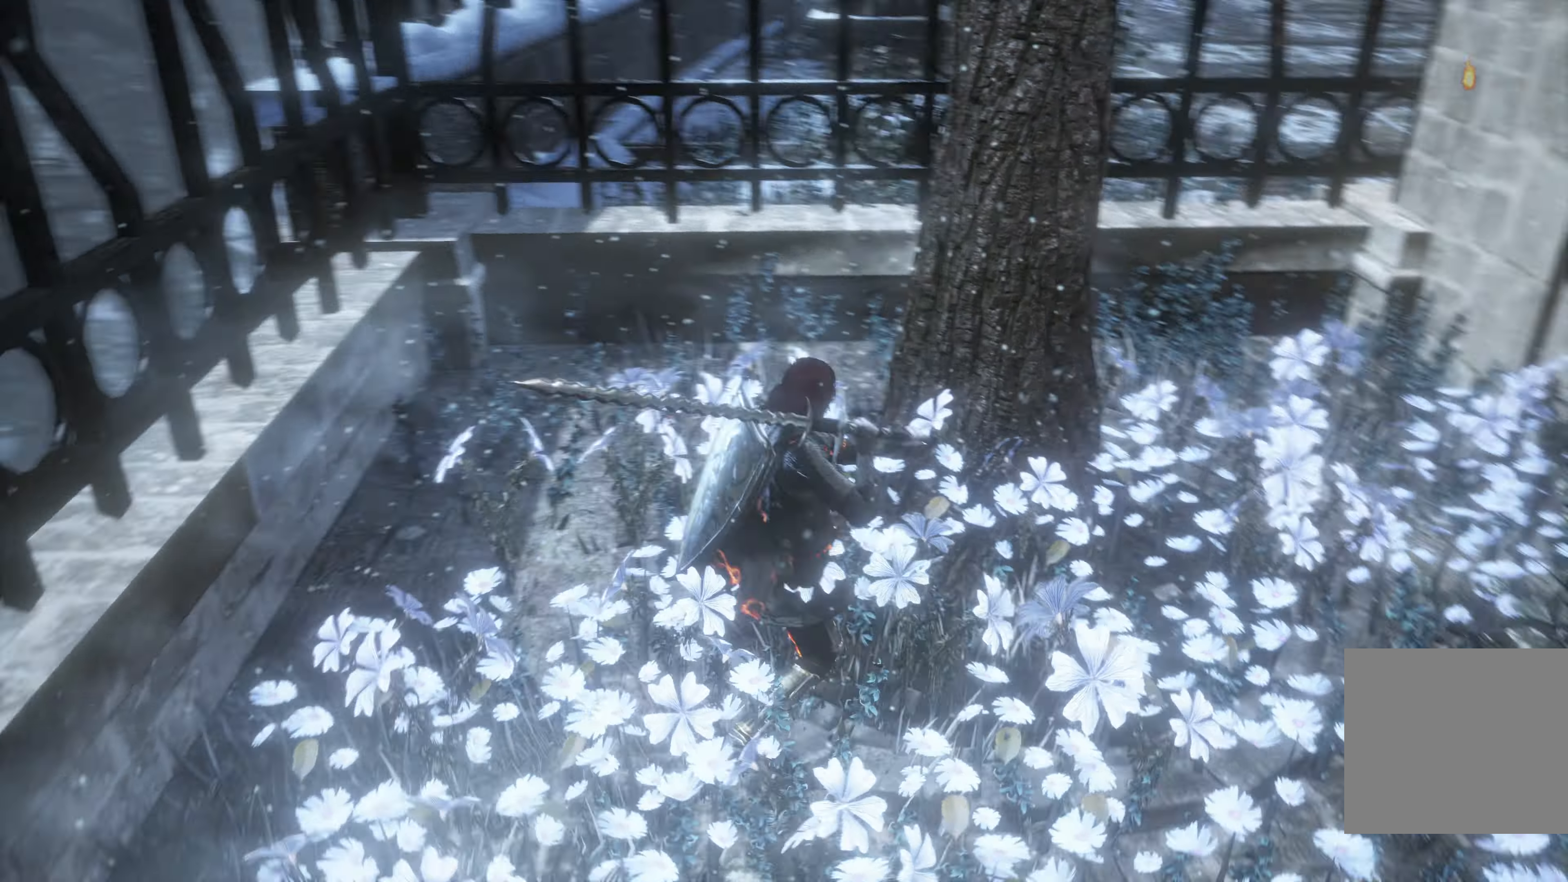
{"buttons": [], "left_stick": "up", "right_stick": "center", "events": [[50, "left_stick", "right"], [150, "left_stick", "up-right"], [250, "right_stick", "center"], [317, "left_stick", "up"]]}
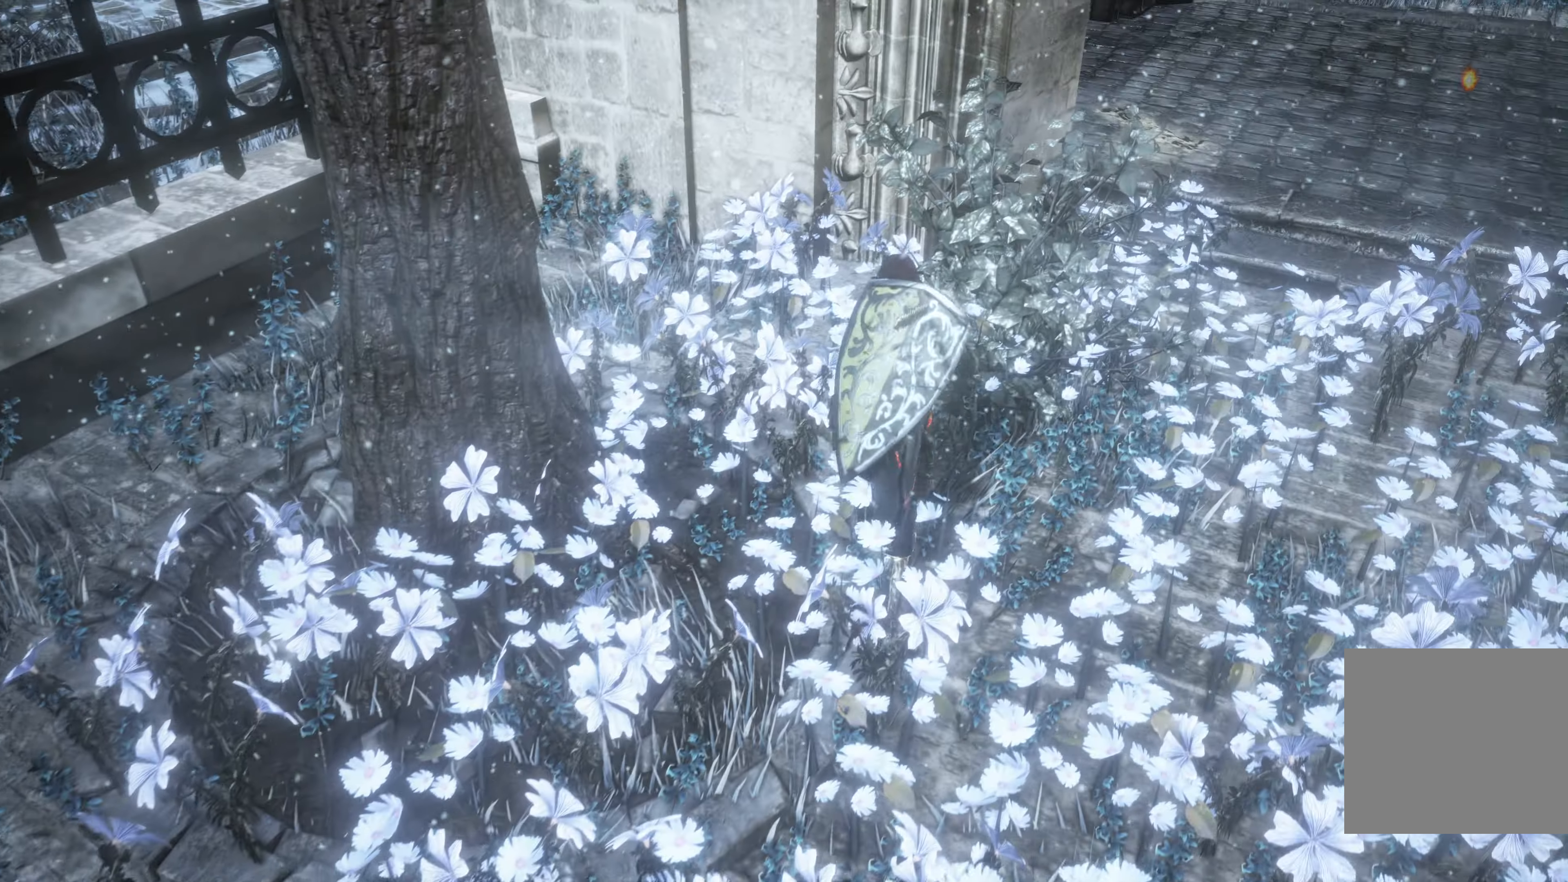
{"buttons": ["A"], "left_stick": "right", "right_stick": "center", "events": [[83, "left_stick", "up-left"], [150, "A", "down"], [233, "A", "up"], [317, "left_stick", "right"], [333, "A", "down"], [383, "A", "up"], [467, "A", "down"]]}
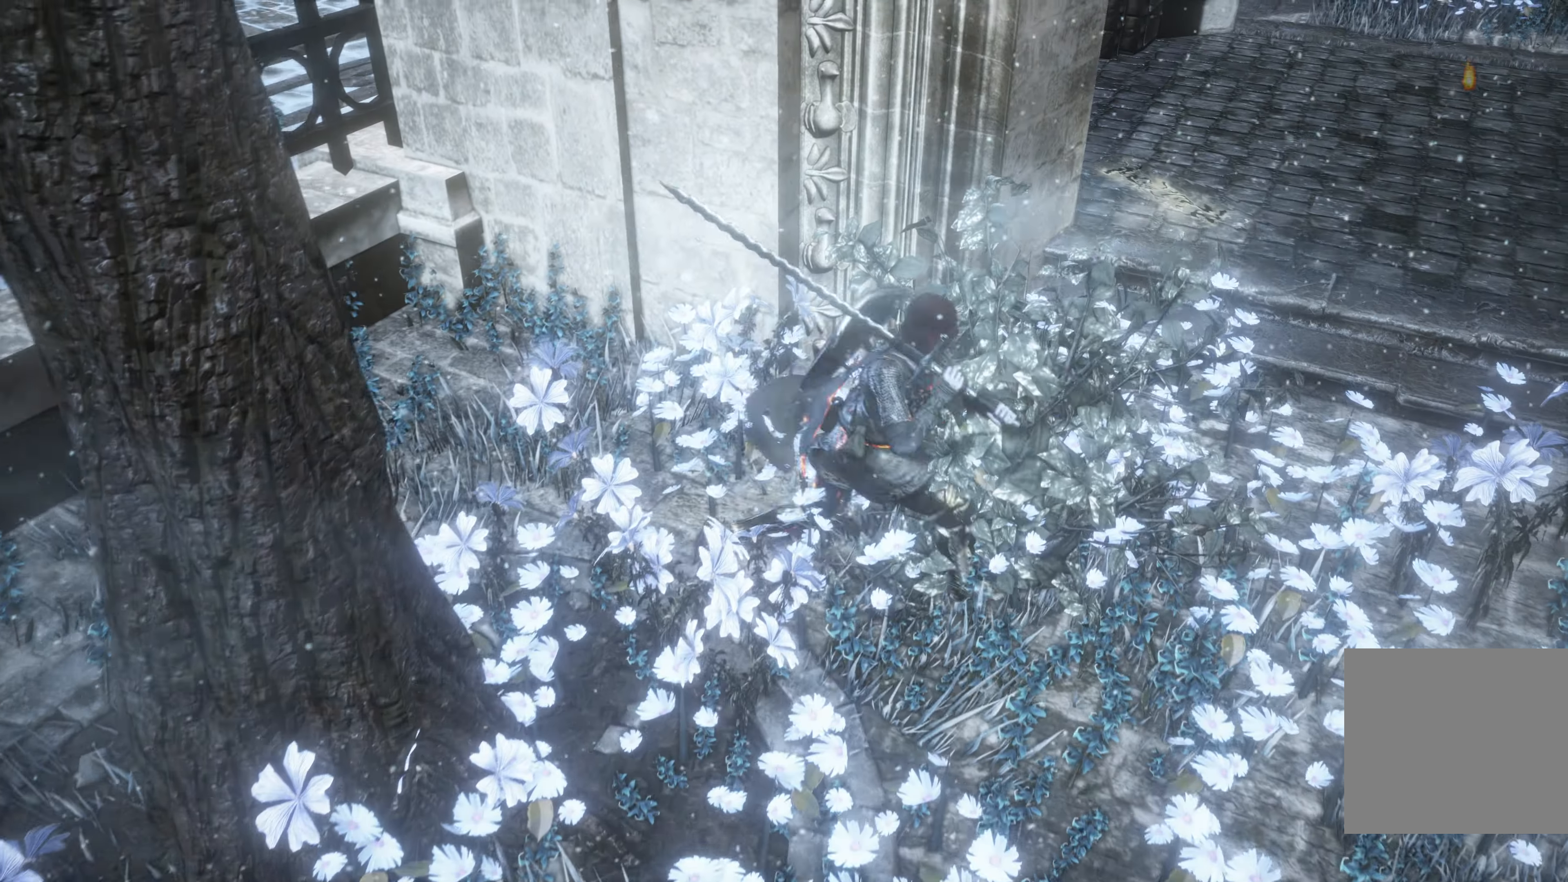
{"buttons": [], "left_stick": "right", "right_stick": "center", "events": [[50, "A", "up"], [133, "A", "down"], [183, "A", "up"], [267, "A", "down"], [350, "A", "up"], [450, "A", "down"], [483, "A", "up"]]}
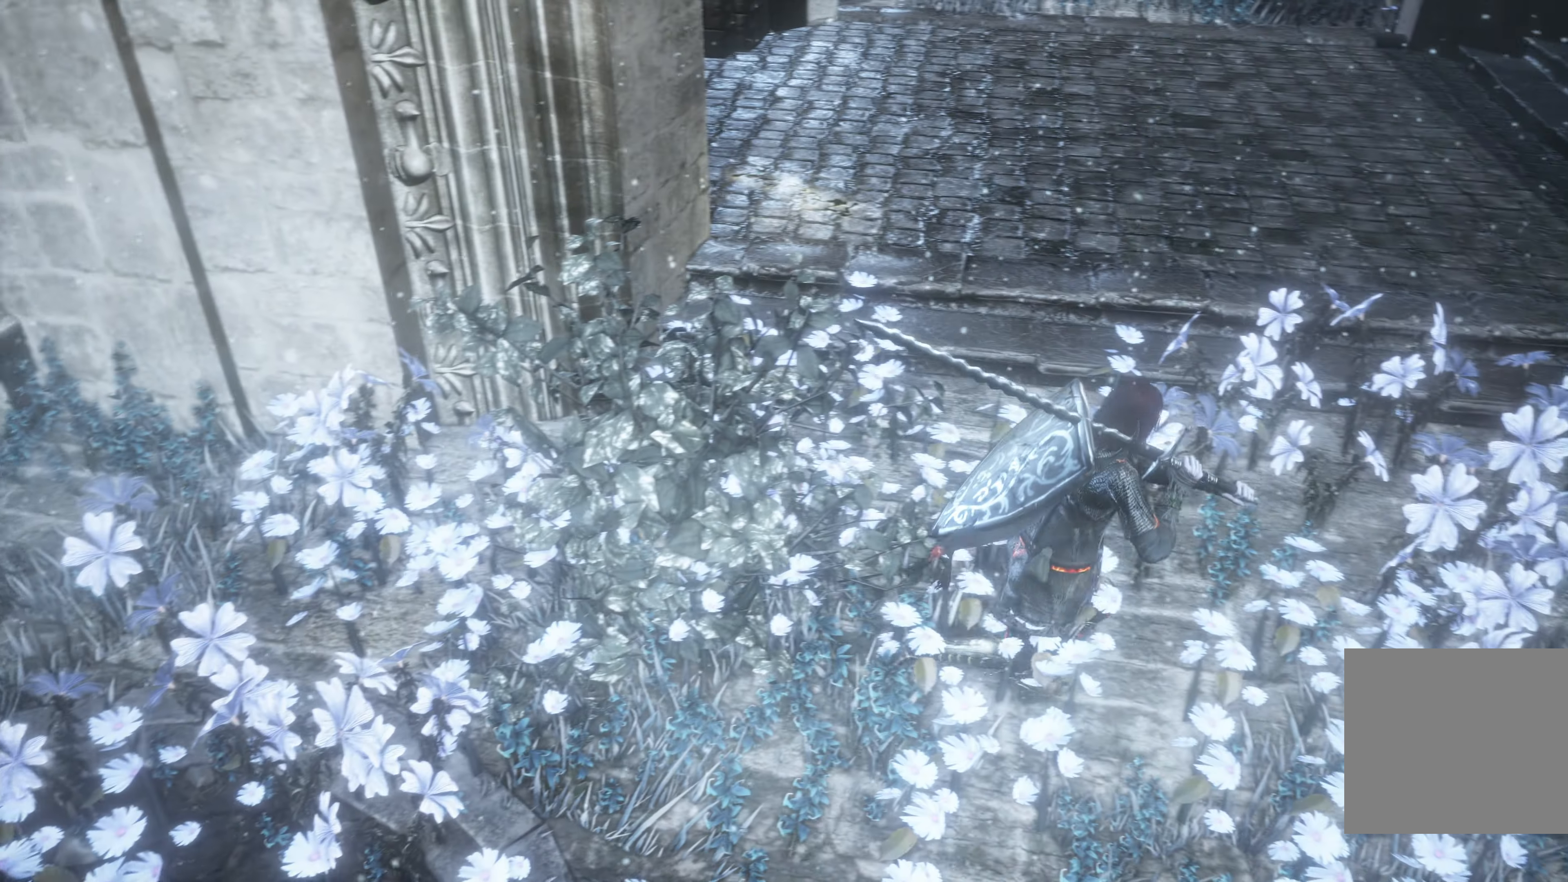
{"buttons": [], "left_stick": "up", "right_stick": "center", "events": [[33, "left_stick", "up-right"], [83, "A", "down"], [150, "A", "up"], [233, "A", "down"], [317, "A", "up"], [367, "left_stick", "up"]]}
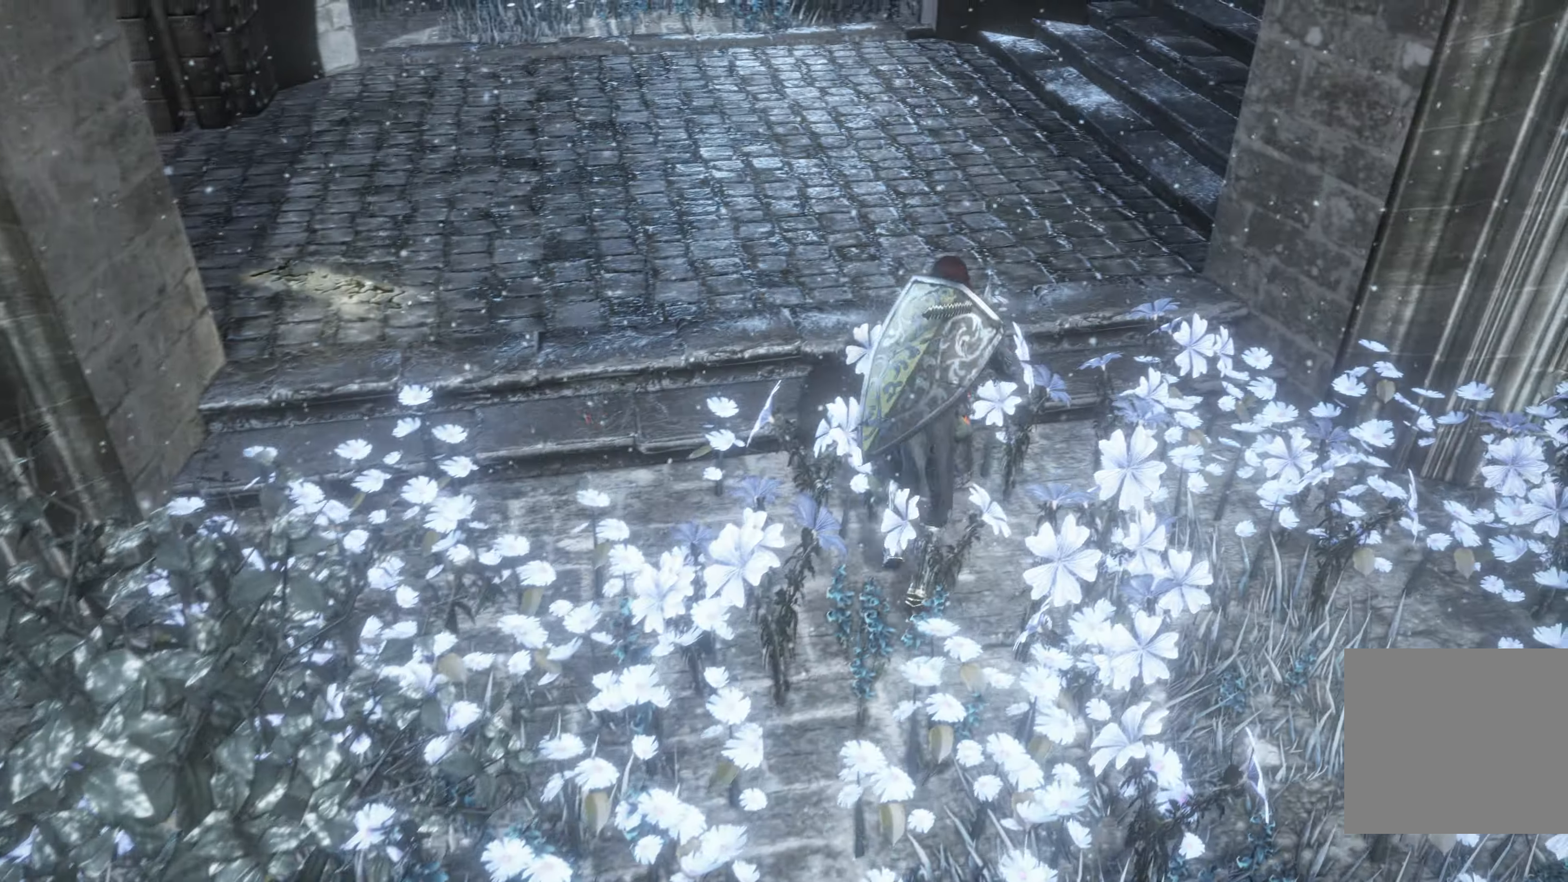
{"buttons": ["B"], "left_stick": "up", "right_stick": "center", "events": [[33, "right_stick", "down-right"], [200, "right_stick", "center"], [317, "B", "down"]]}
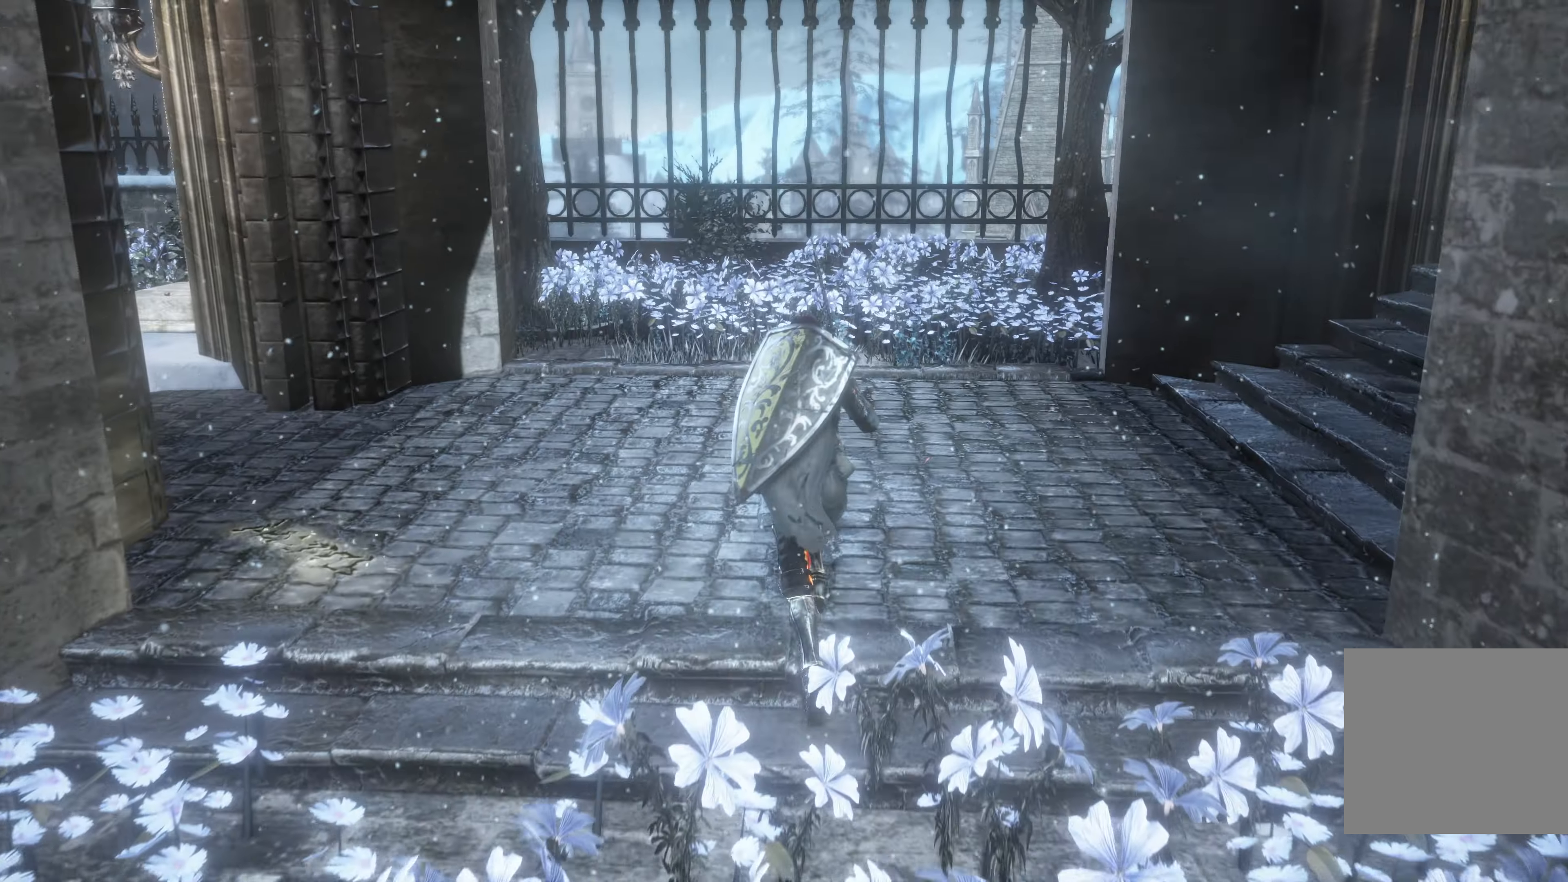
{"buttons": ["B"], "left_stick": "up", "right_stick": "center", "events": []}
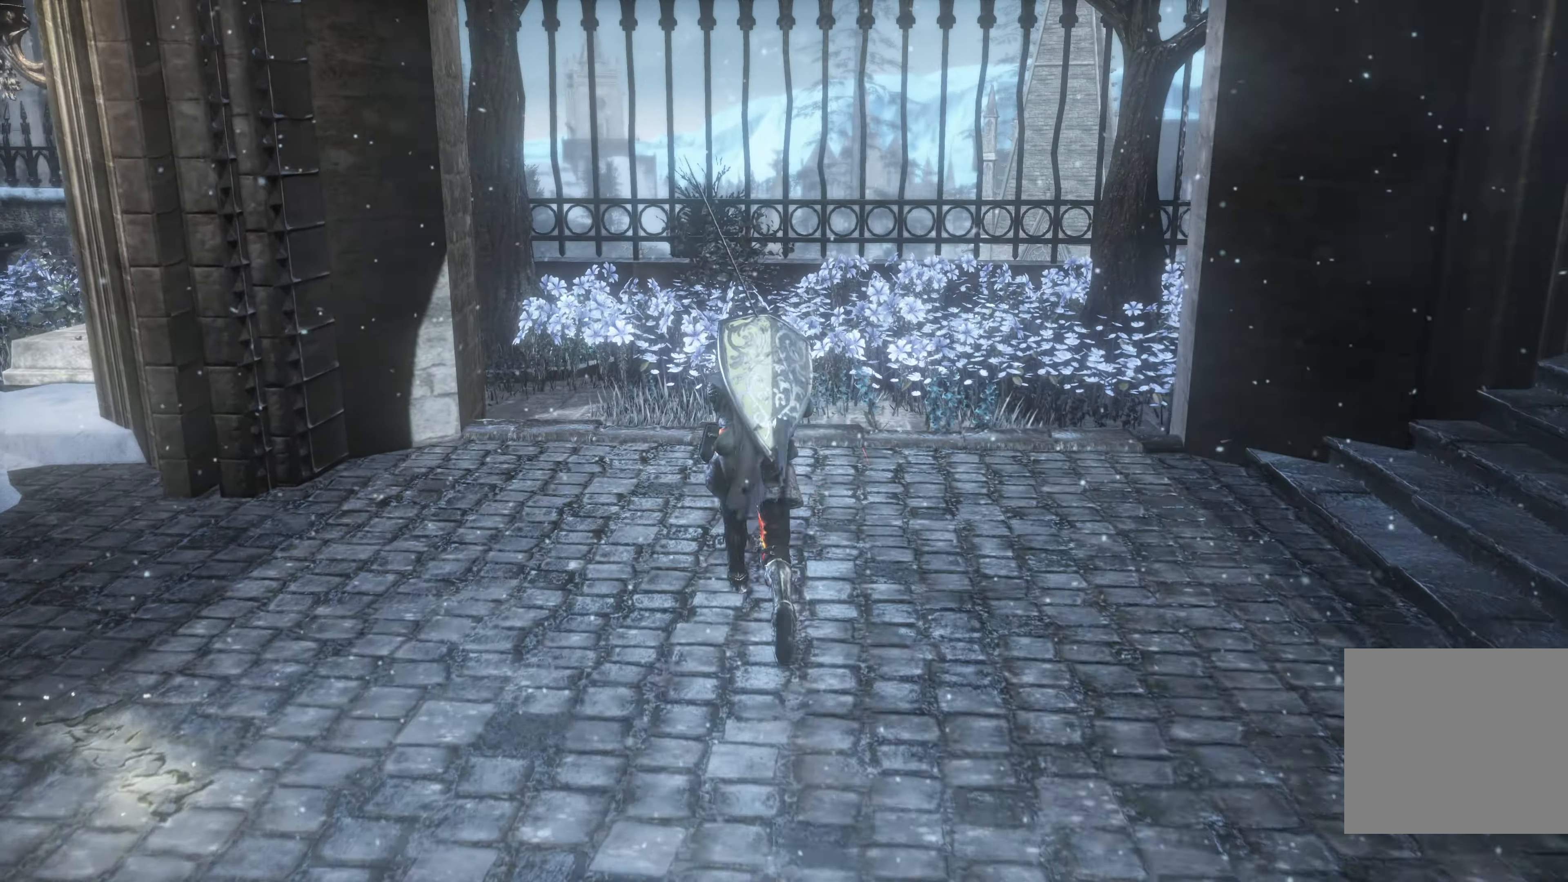
{"buttons": ["B"], "left_stick": "up", "right_stick": "center", "events": []}
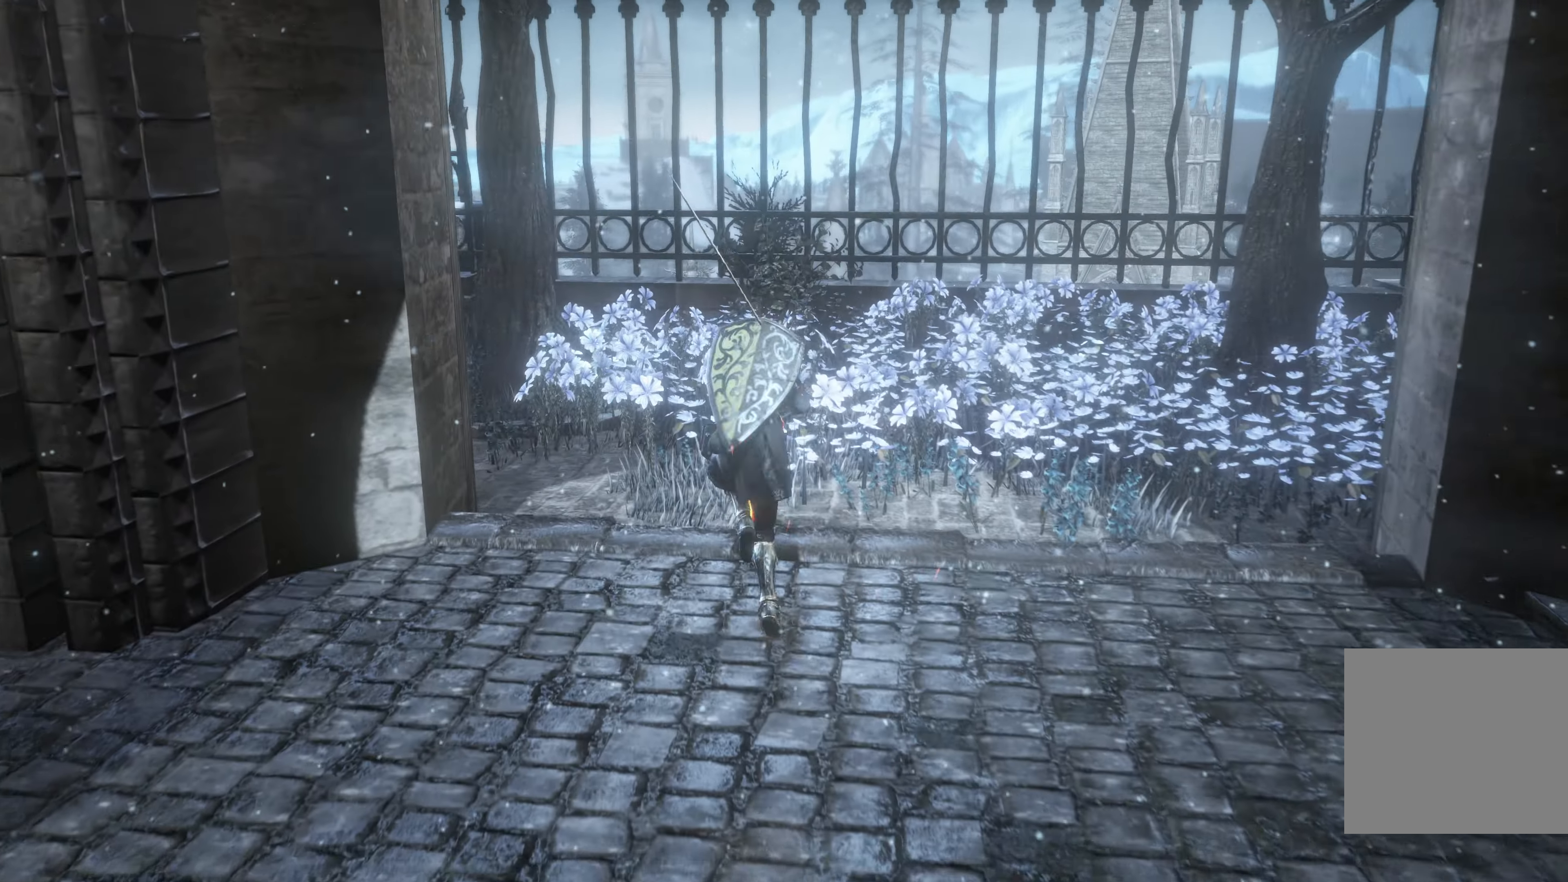
{"buttons": [], "left_stick": "up-left", "right_stick": "center", "events": [[217, "B", "up"], [417, "left_stick", "up-left"]]}
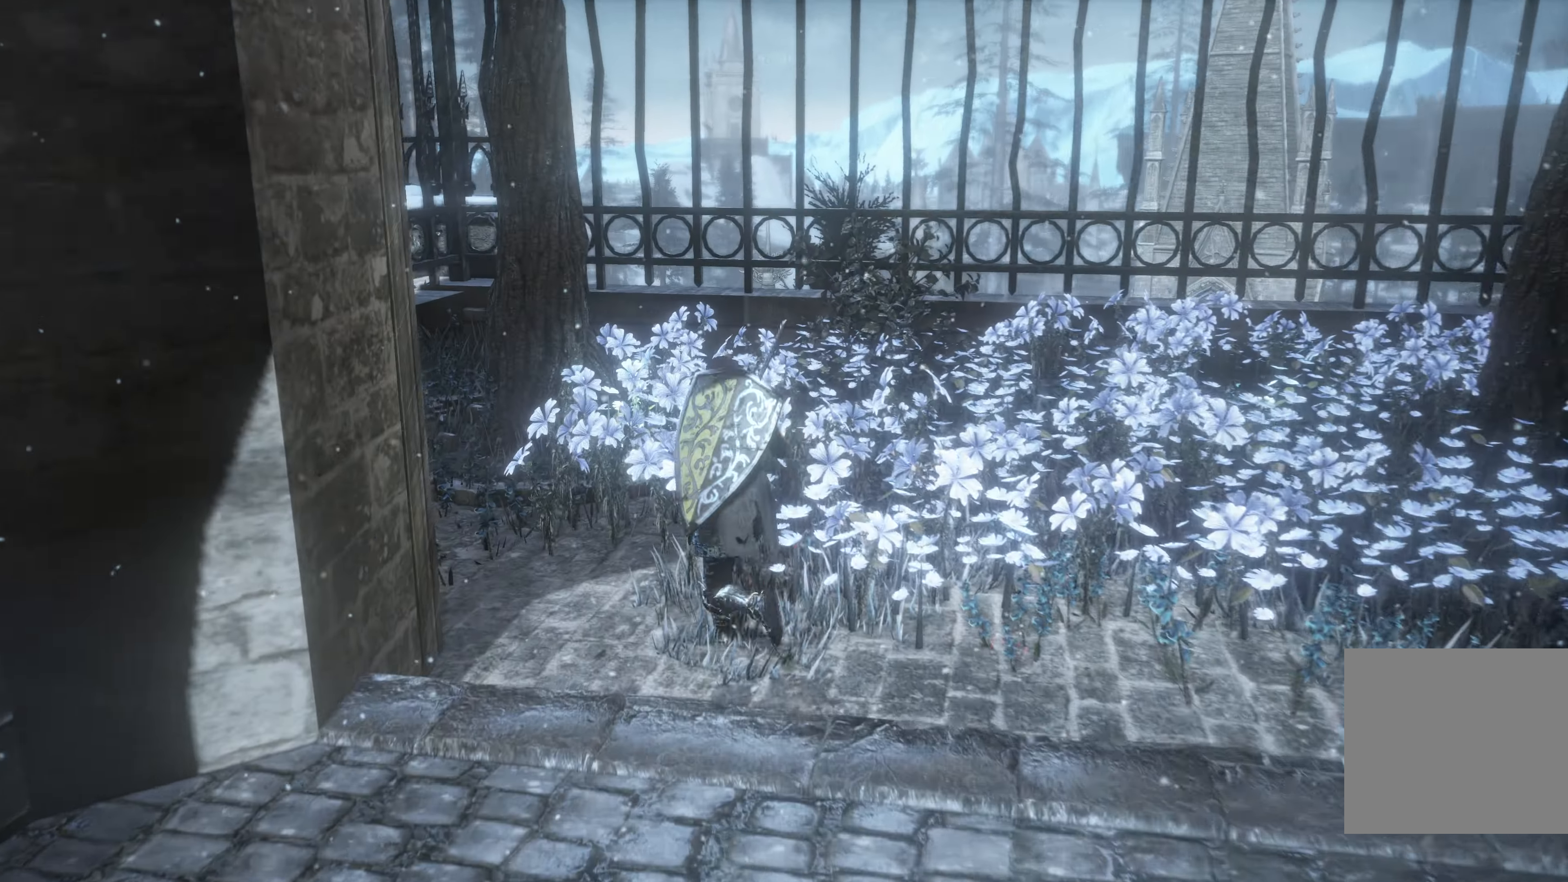
{"buttons": ["A"], "left_stick": "up", "right_stick": "center", "events": [[133, "left_stick", "up"], [284, "A", "down"], [417, "A", "up"], [500, "A", "down"]]}
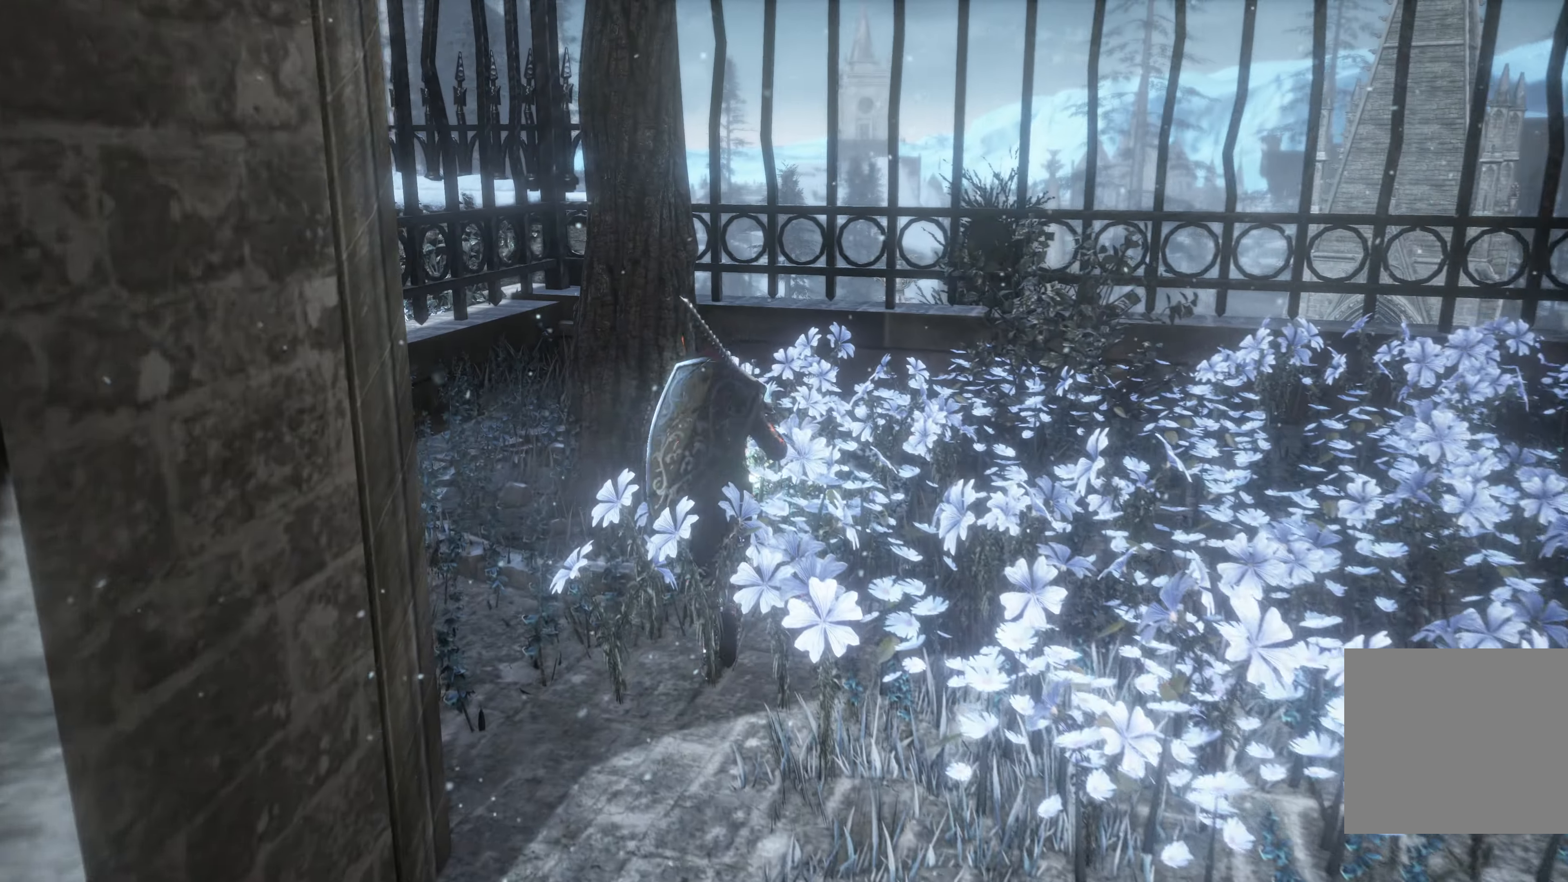
{"buttons": [], "left_stick": "up-right", "right_stick": "center", "events": [[84, "A", "up"], [484, "left_stick", "up-right"]]}